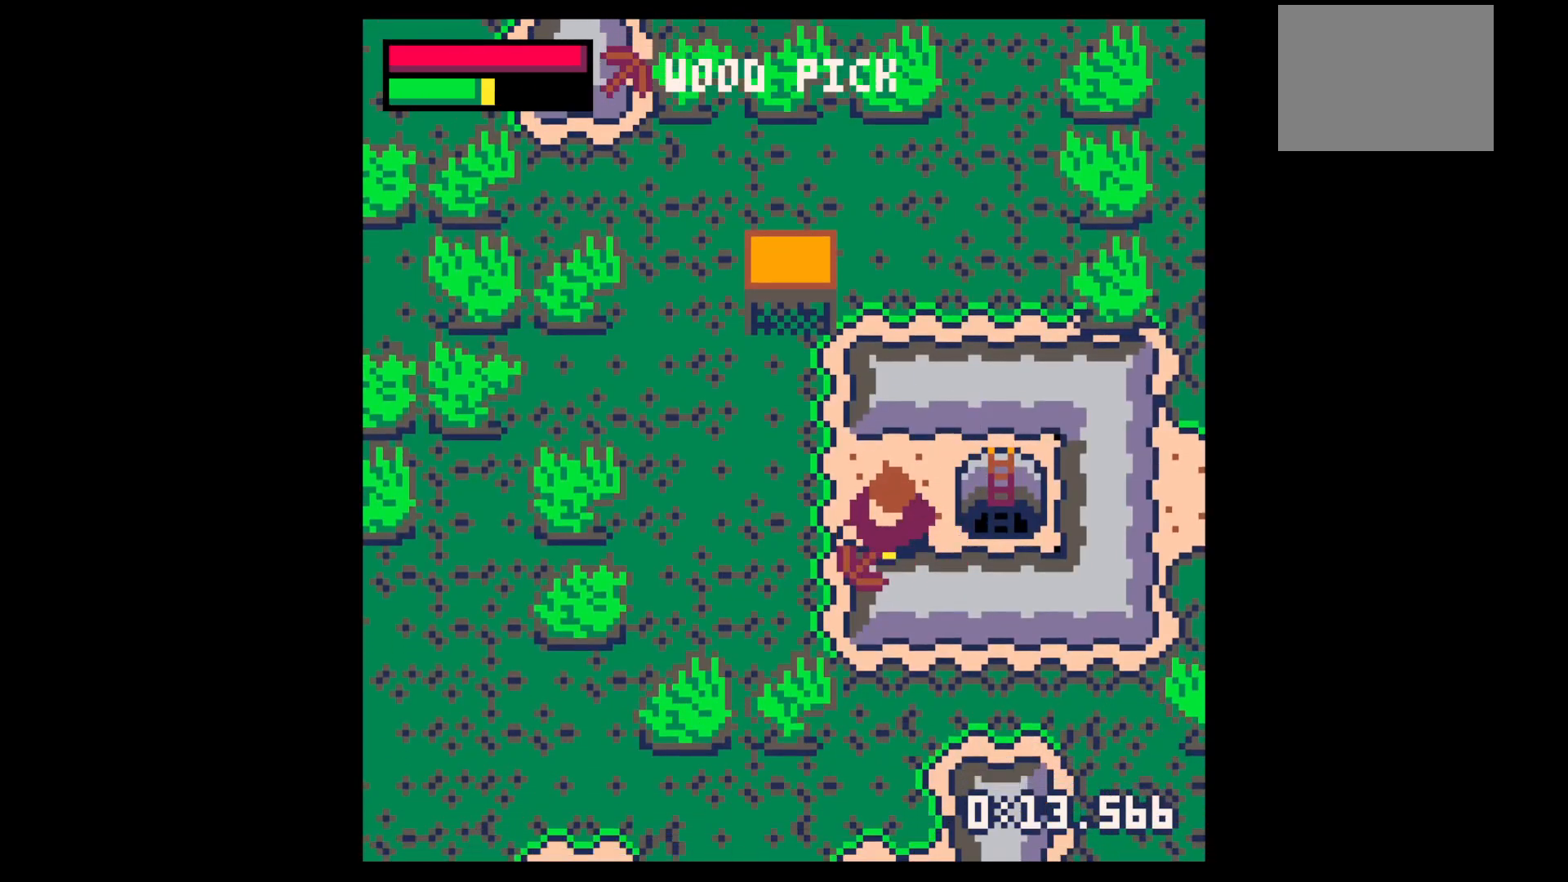
Gameplay with keyboard; each line is a JSON object with the keys held at the frame after it. "events" lists presses ("down") and releases ("up") of "down", "left", "right", "up", "x" and "z" between this image and that frame as [ms after this image, input, new state], when the widget could be followed in between. No other keys are recorded. Mouse input is not recorded.
{"keys": ["x"], "events": []}
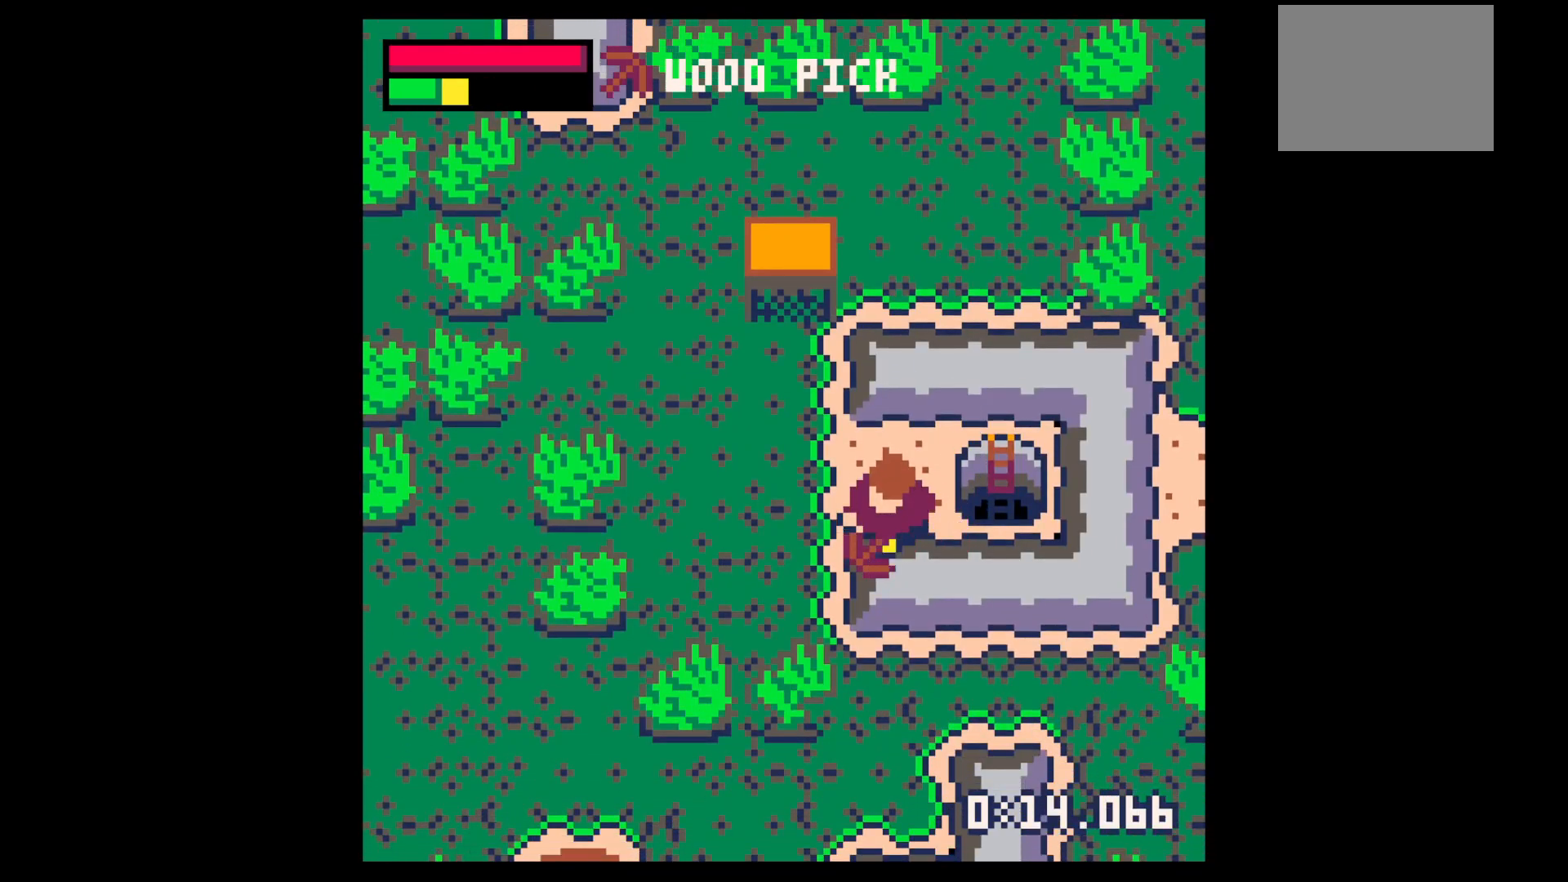
{"keys": ["down"], "events": [[117, "x", "up"], [184, "down", "down"], [217, "right", "down"], [400, "right", "up"]]}
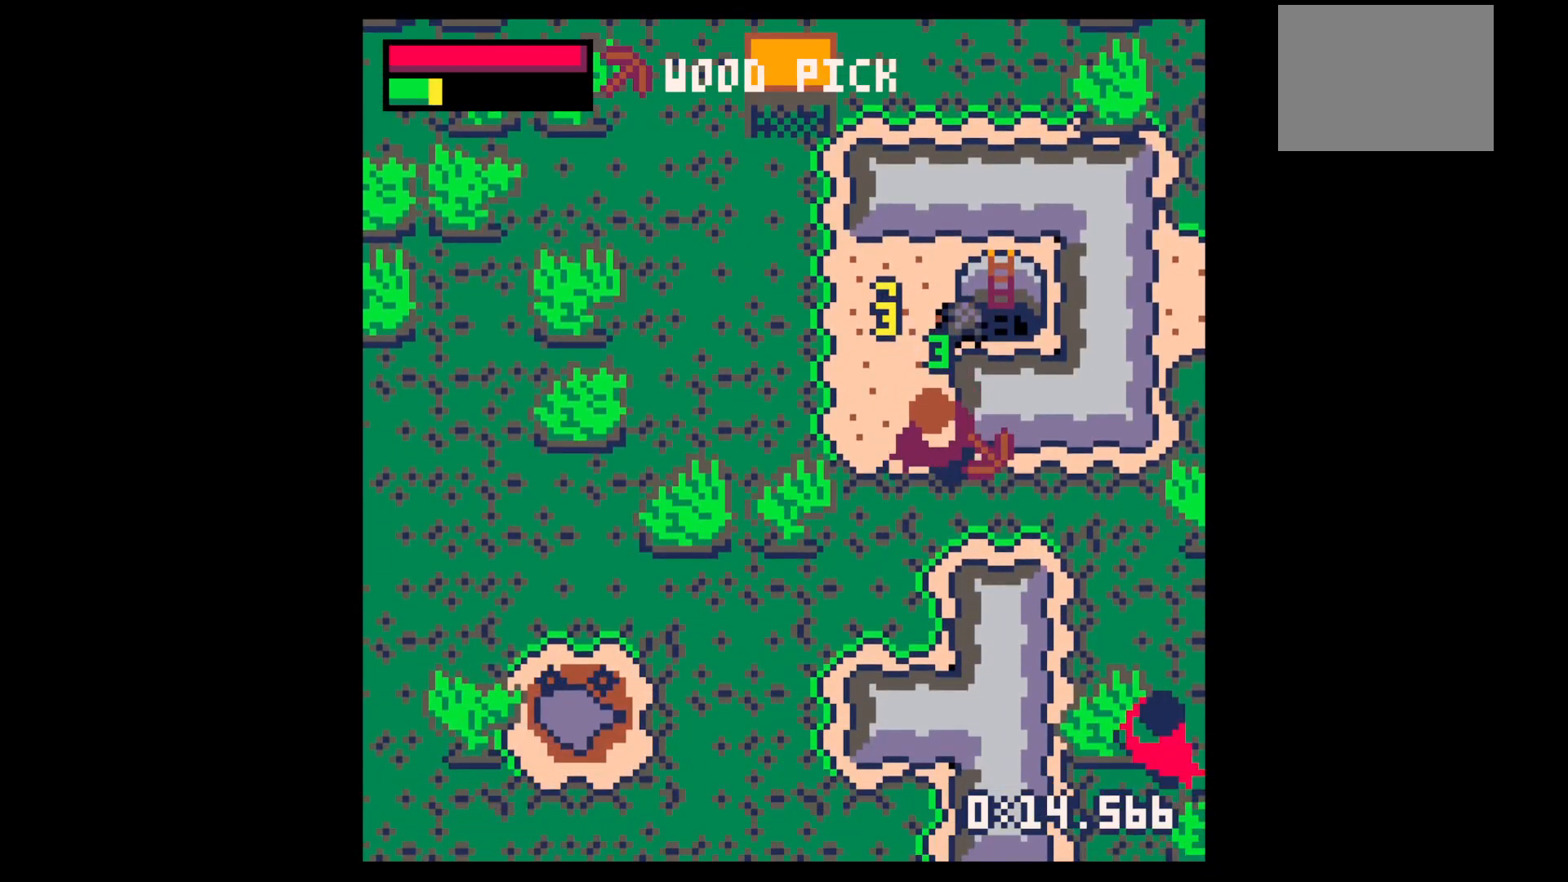
{"keys": ["right", "up"], "events": [[34, "down", "up"], [84, "left", "down"], [134, "left", "up"], [184, "up", "down"], [417, "right", "down"]]}
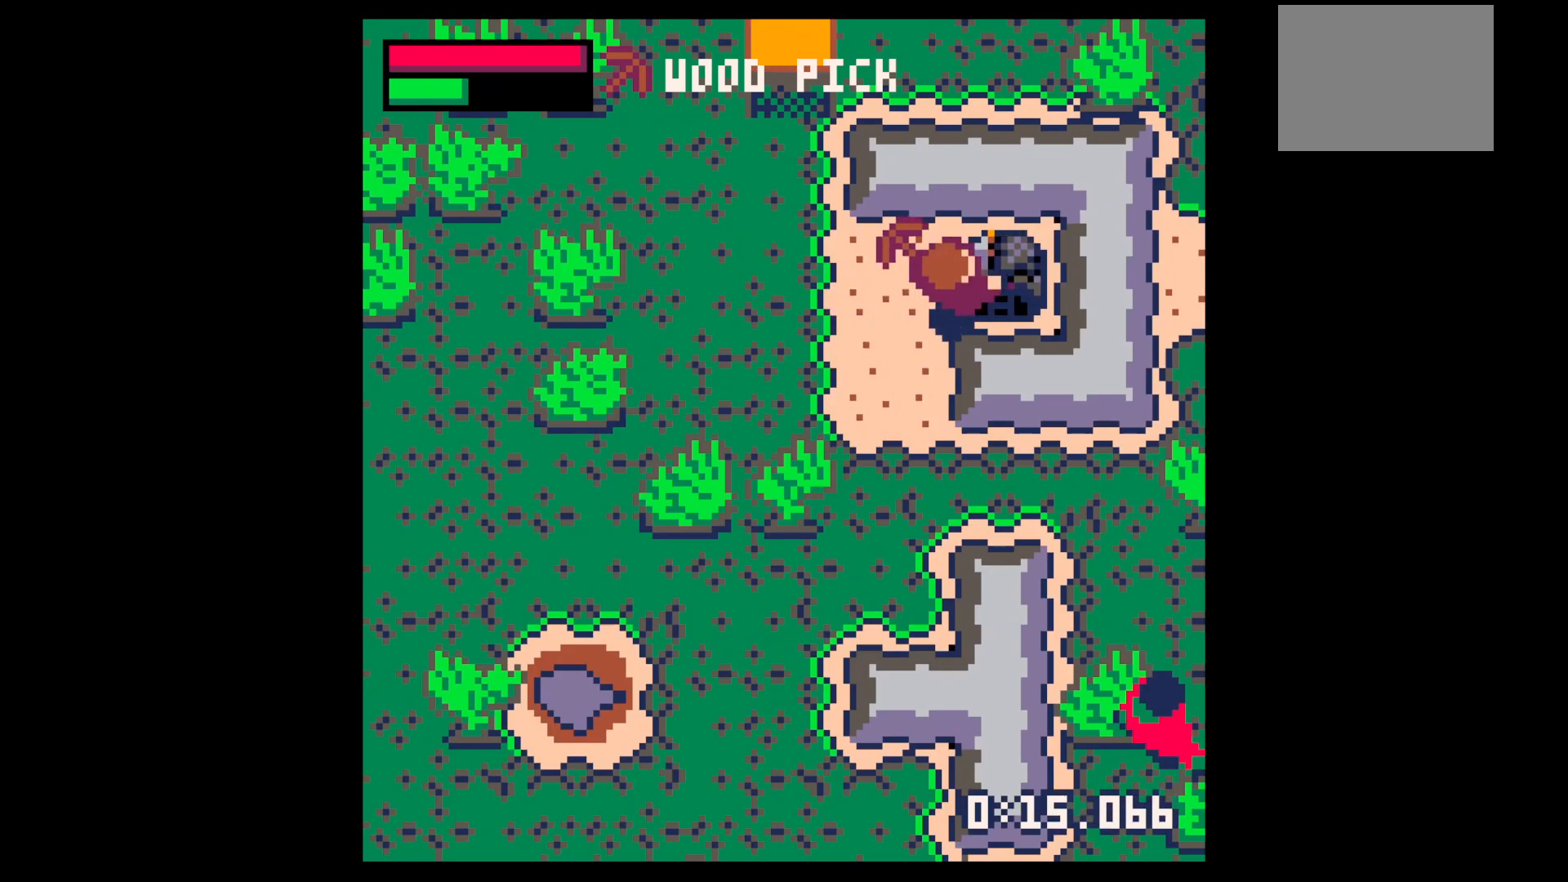
{"keys": ["left"], "events": [[150, "up", "up"], [434, "left", "down"], [434, "right", "up"]]}
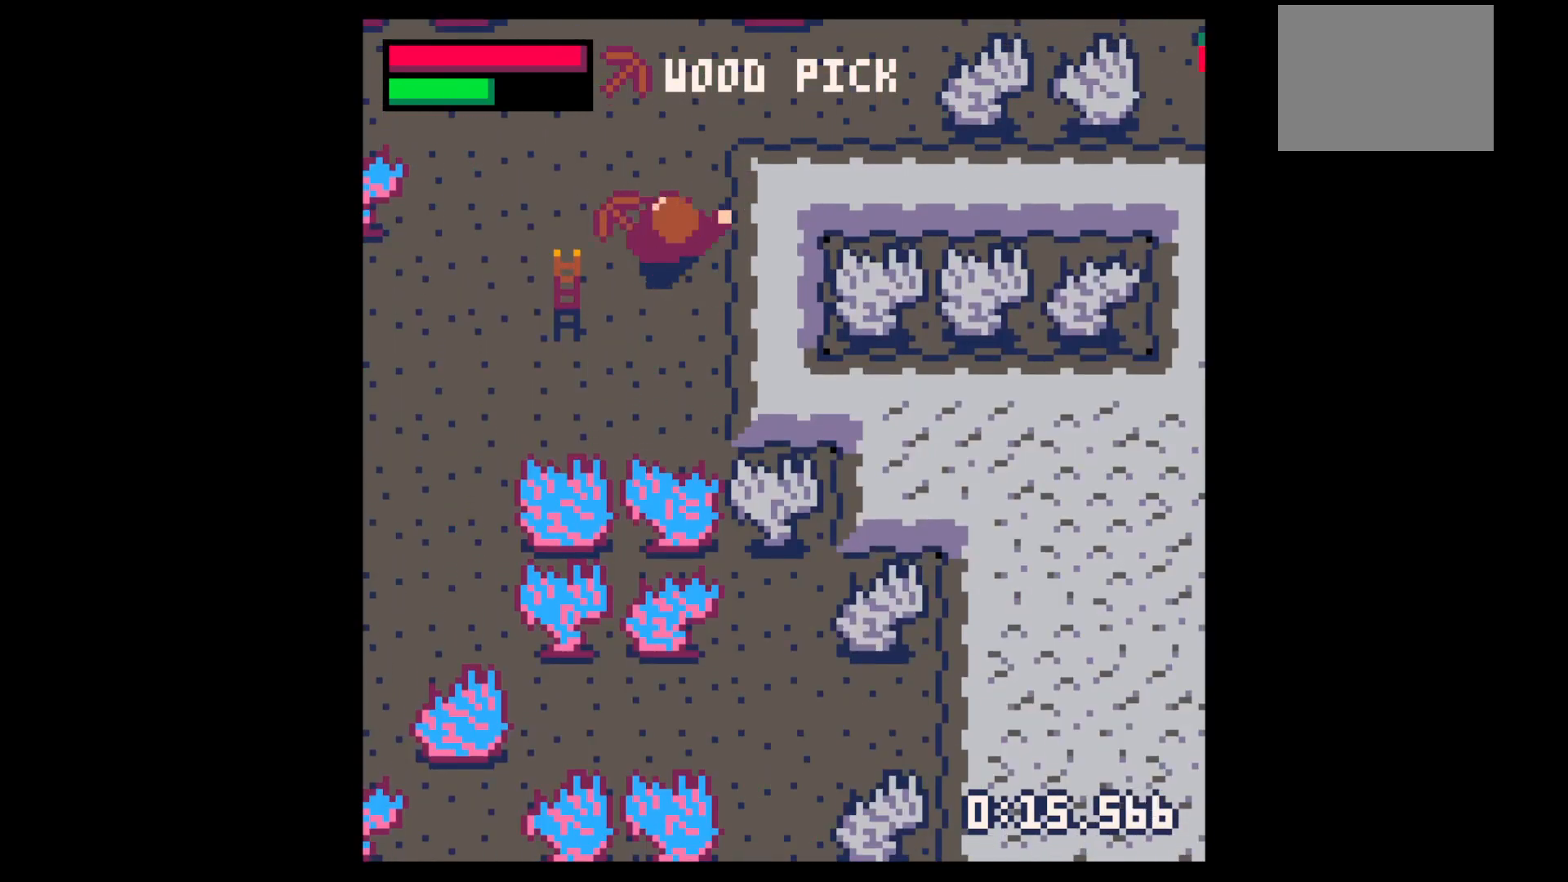
{"keys": ["x"], "events": [[267, "left", "up"], [267, "right", "down"], [500, "right", "up"], [500, "x", "down"]]}
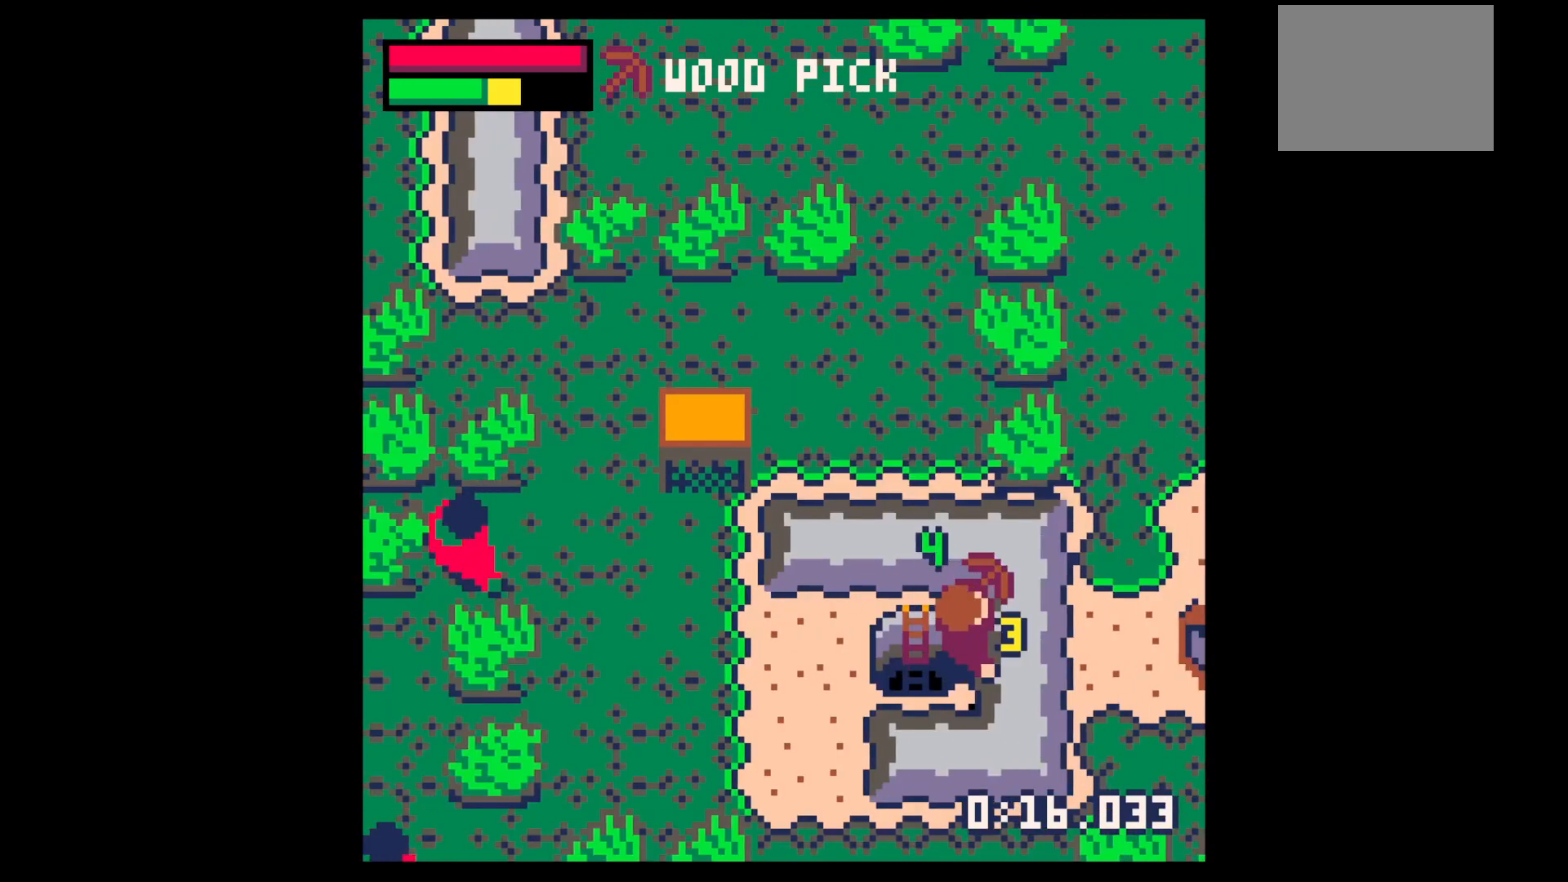
{"keys": ["x"], "events": []}
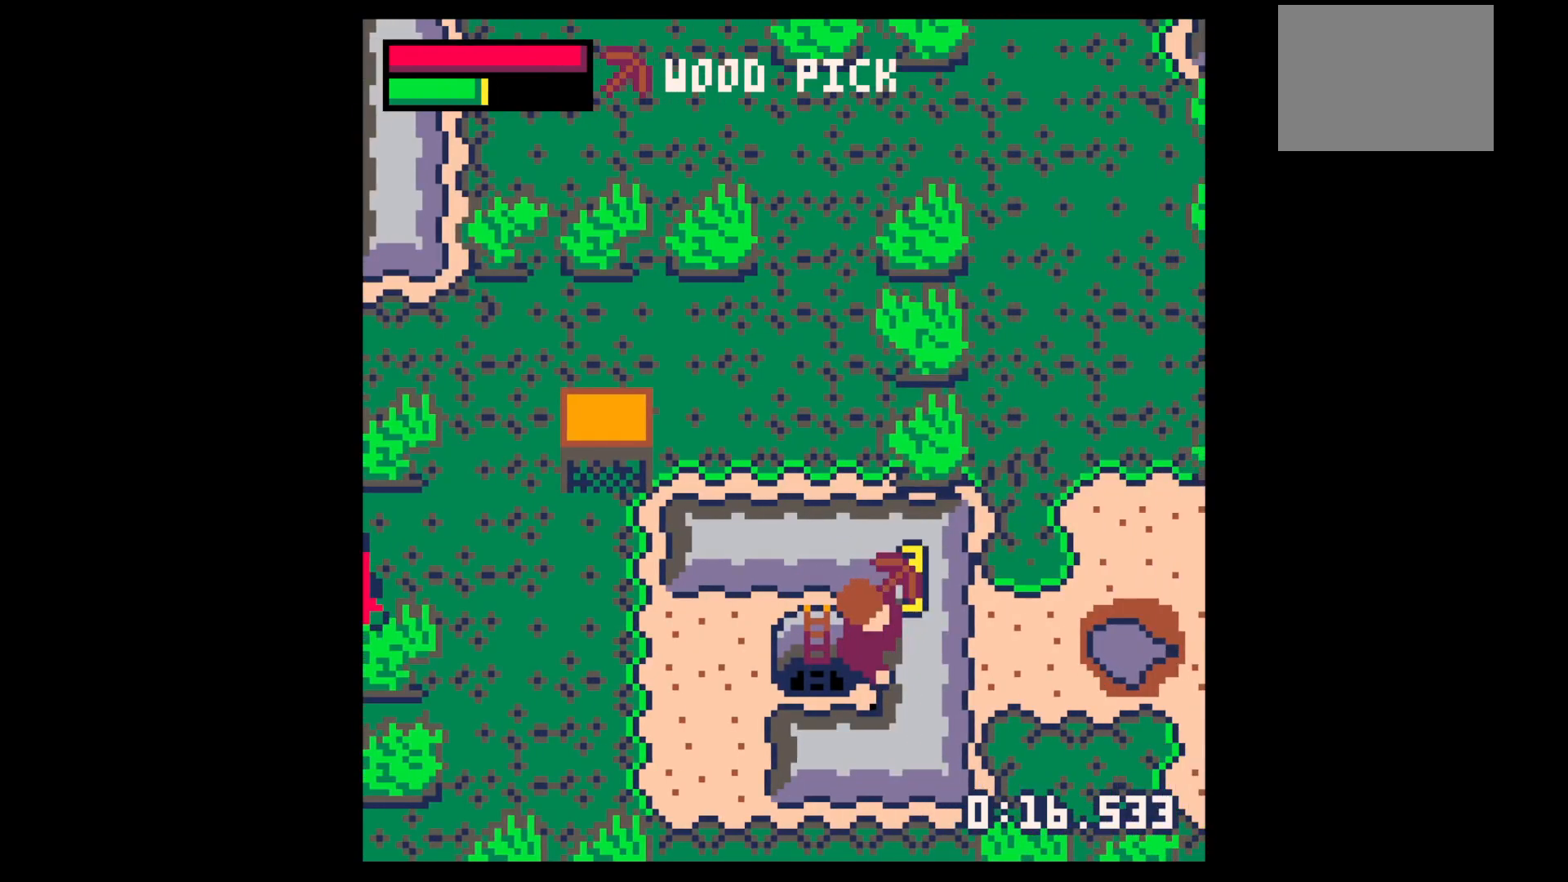
{"keys": ["x"], "events": []}
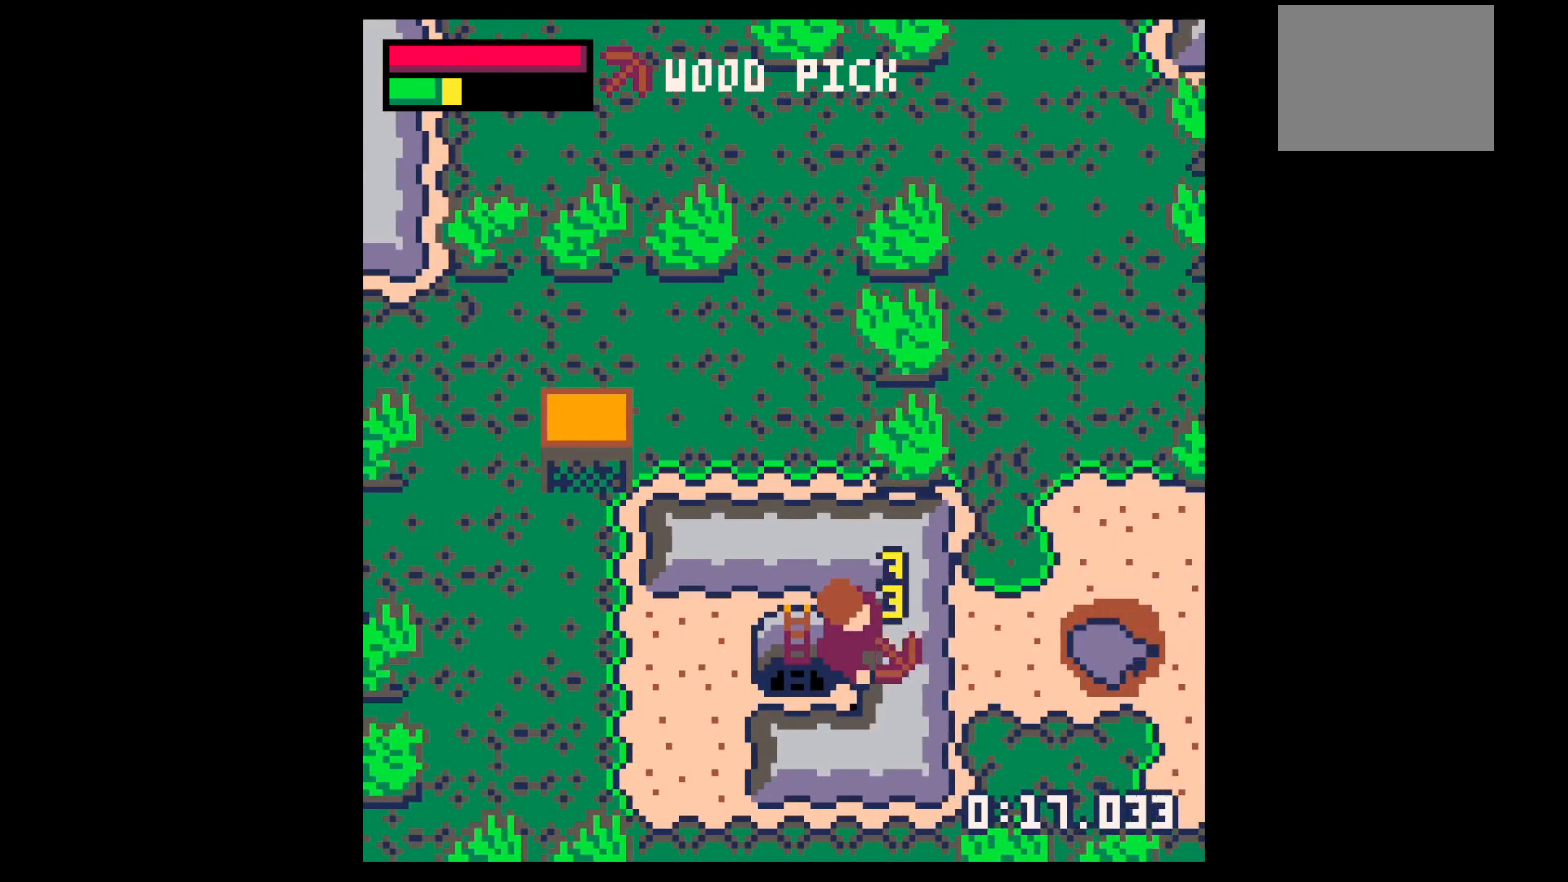
{"keys": ["right"], "events": [[134, "up", "down"], [134, "x", "up"], [167, "right", "down"], [300, "up", "up"]]}
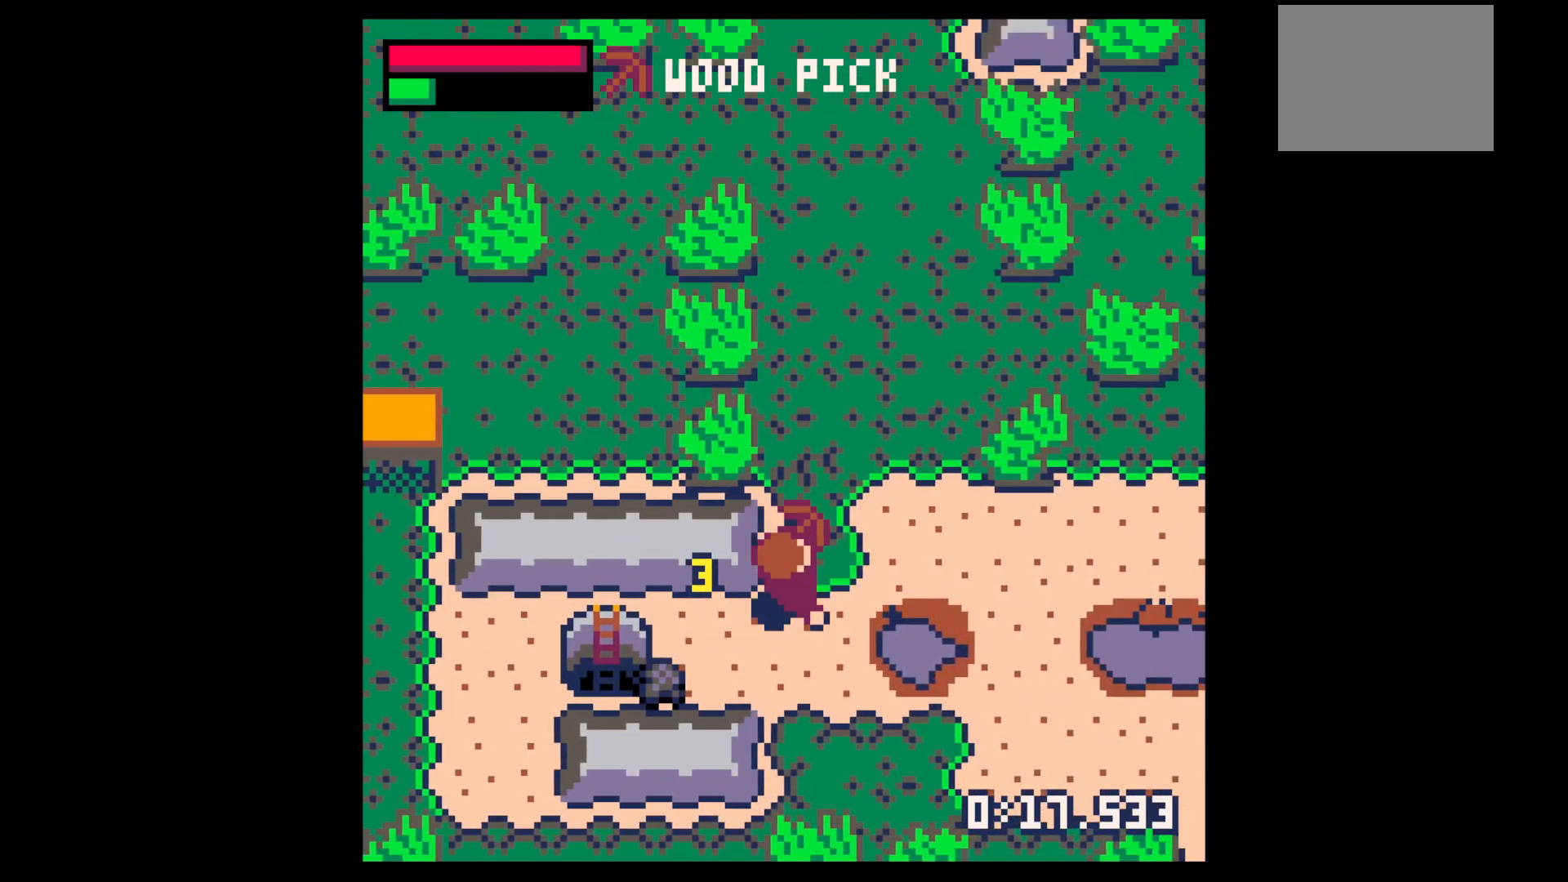
{"keys": ["down", "left"], "events": [[84, "down", "down"], [84, "left", "down"], [84, "right", "up"], [134, "down", "up"], [234, "down", "down"]]}
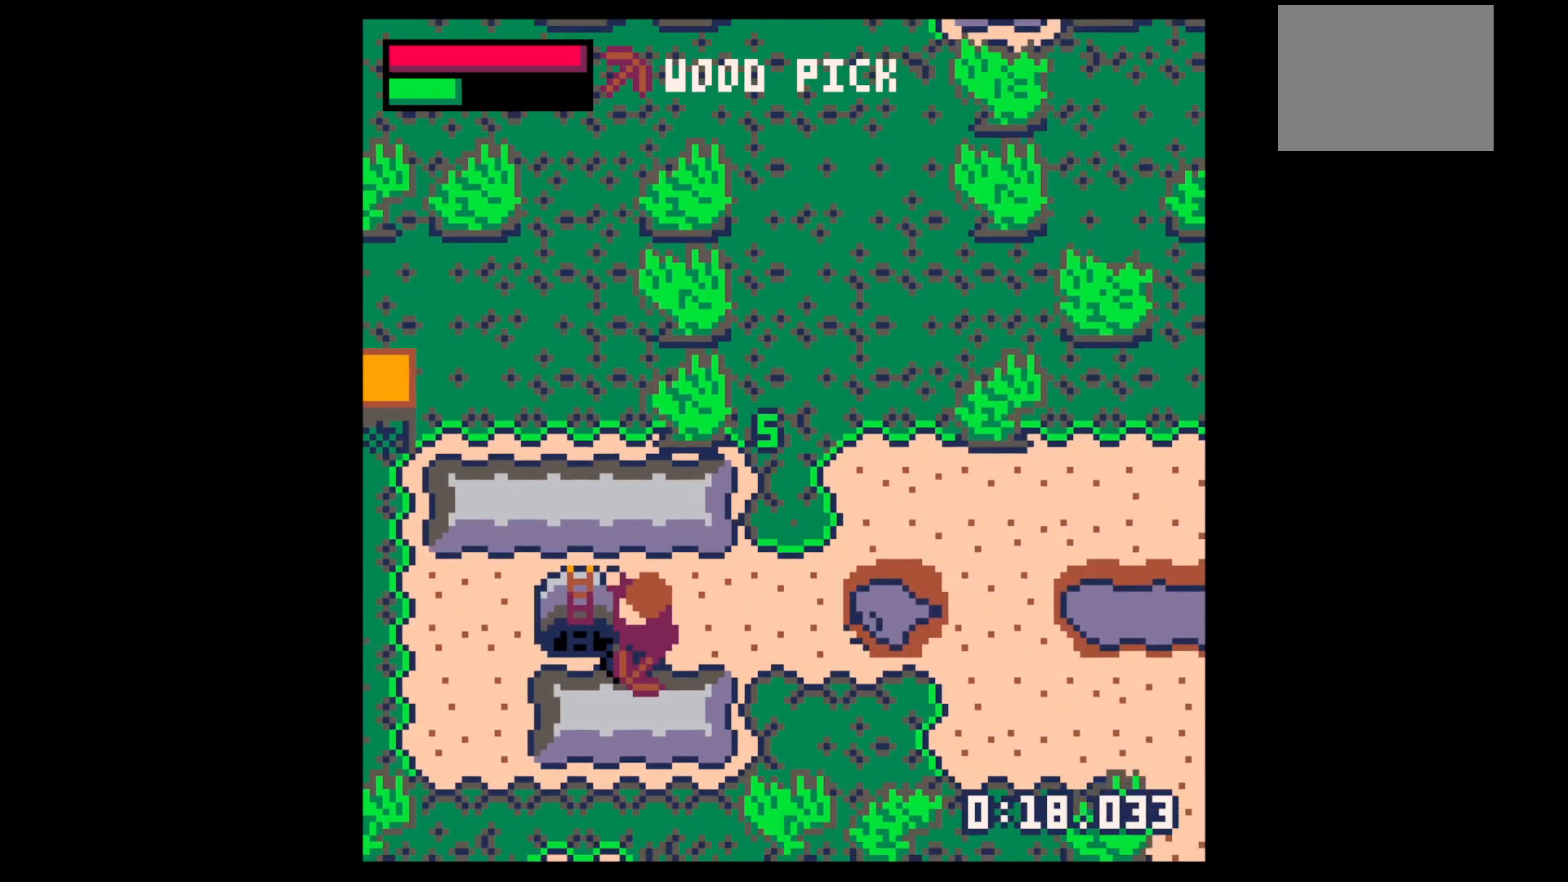
{"keys": [], "events": [[17, "down", "up"], [284, "left", "up"]]}
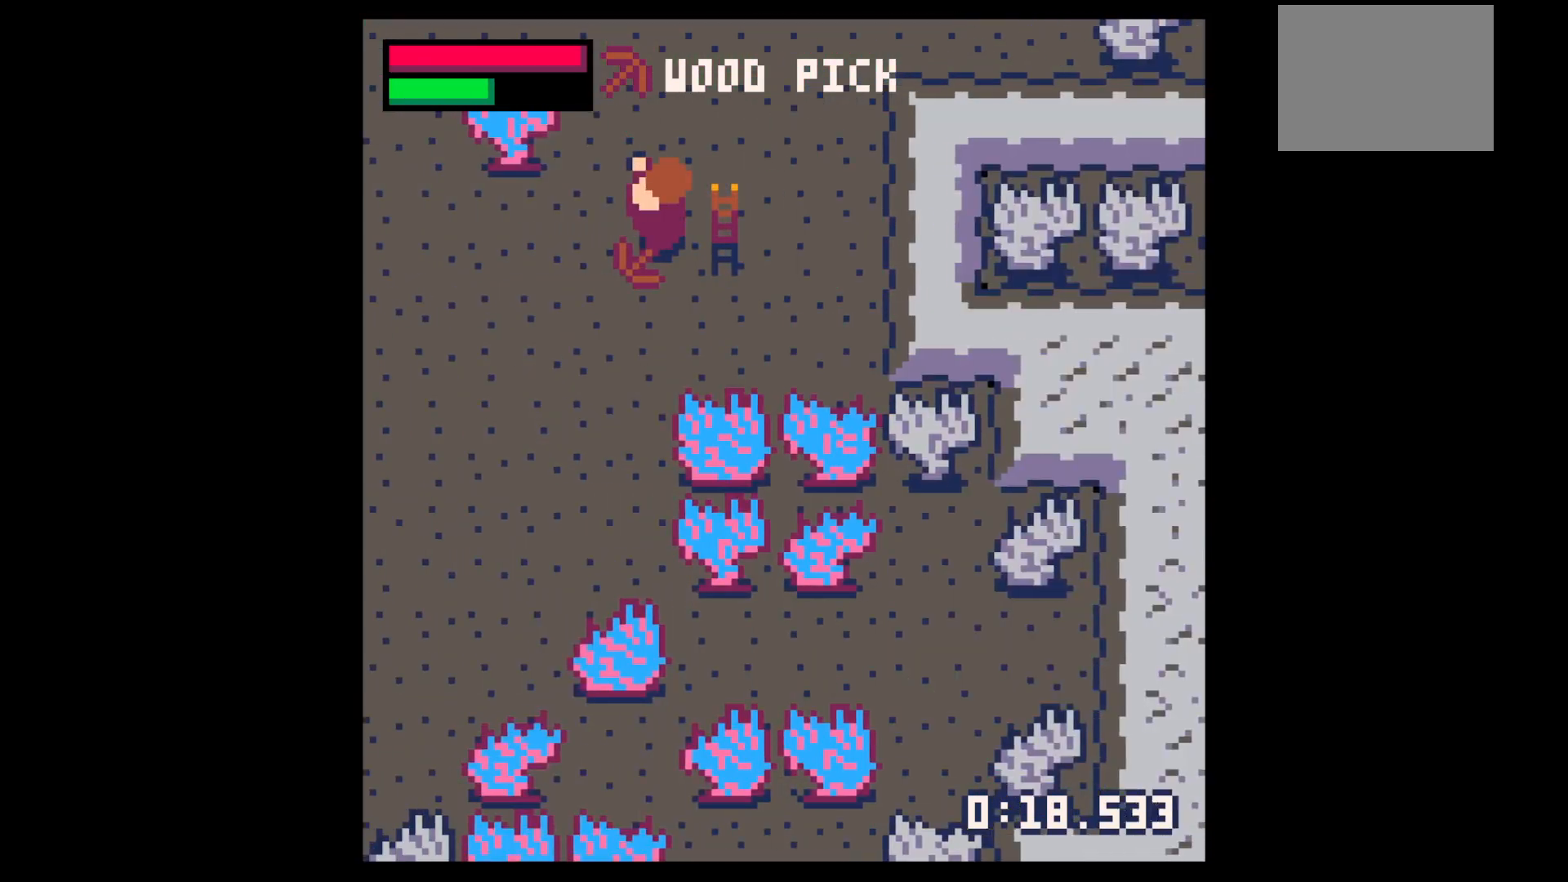
{"keys": ["x"], "events": [[67, "right", "down"], [267, "right", "up"], [317, "down", "down"], [400, "x", "down"], [450, "down", "up"]]}
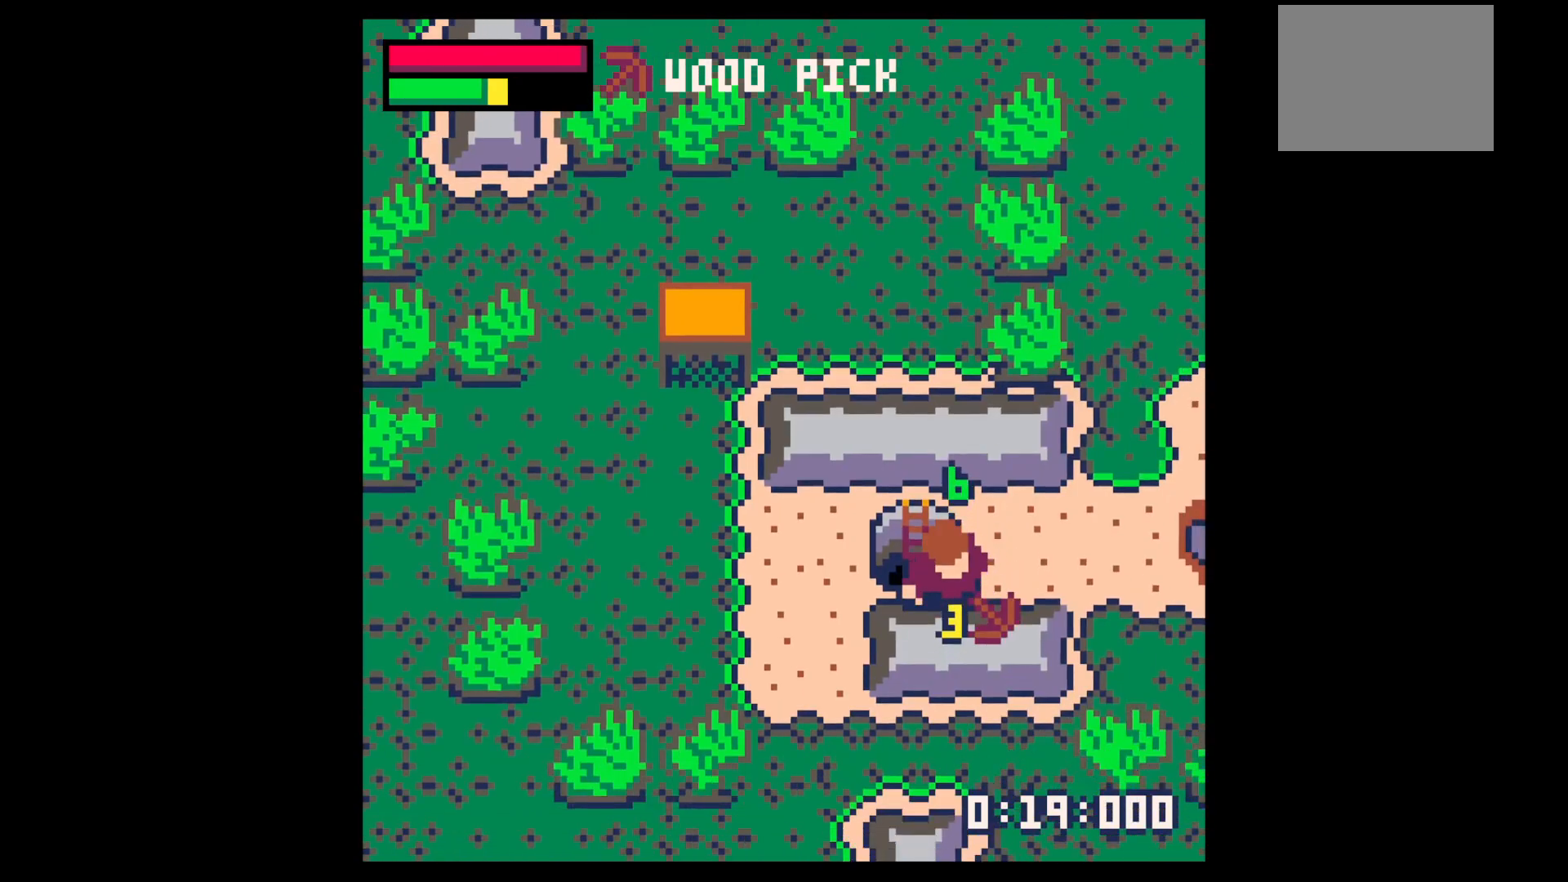
{"keys": ["x"], "events": []}
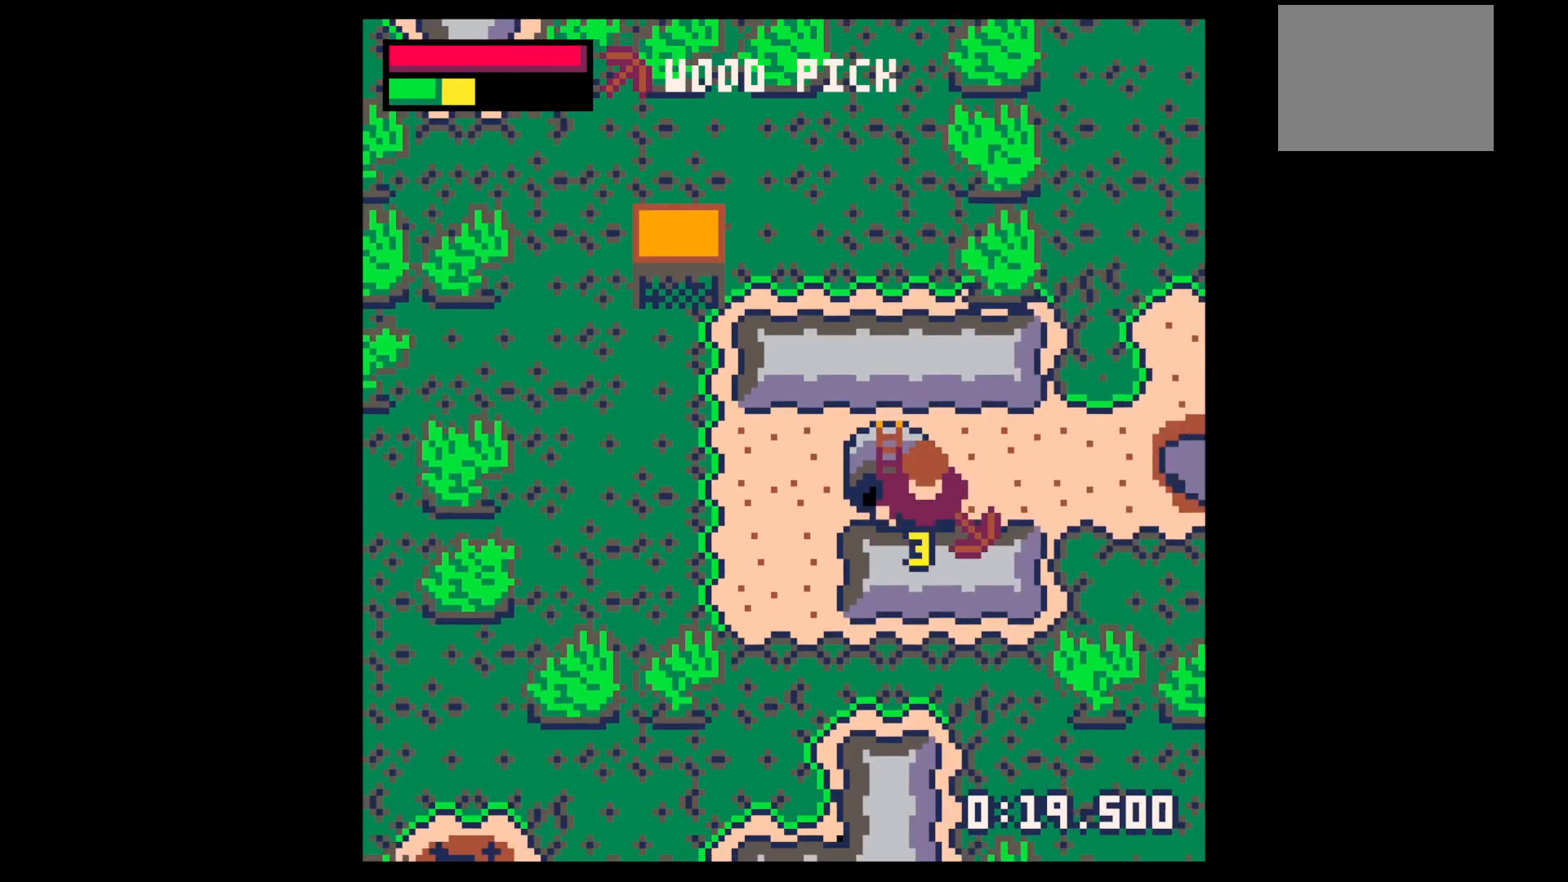
{"keys": ["x"], "events": []}
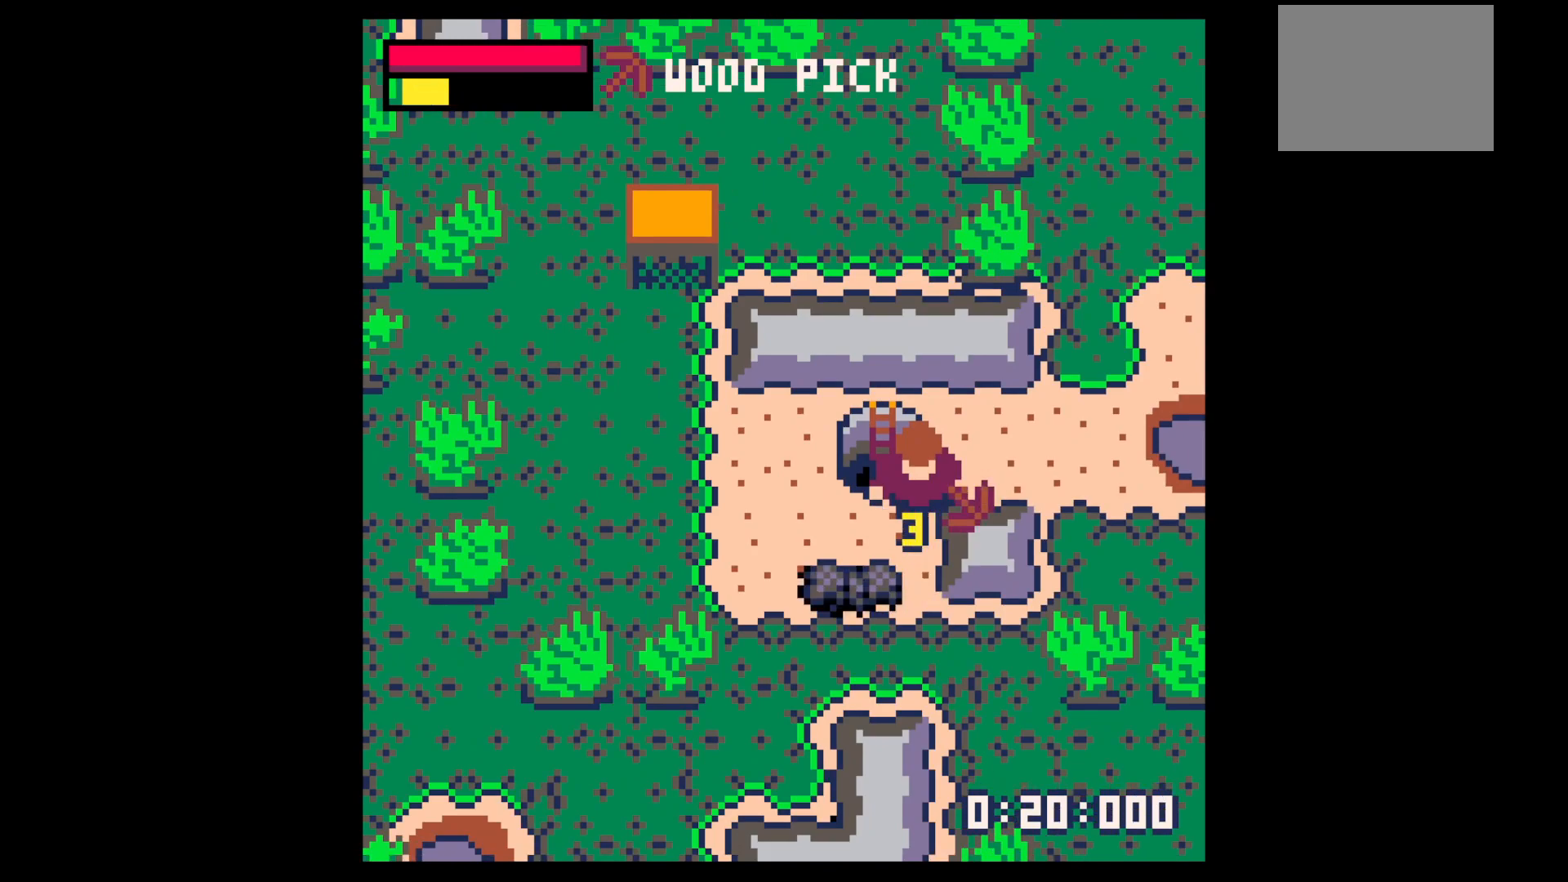
{"keys": ["left"], "events": [[34, "down", "down"], [34, "x", "up"], [317, "left", "down"], [400, "down", "up"]]}
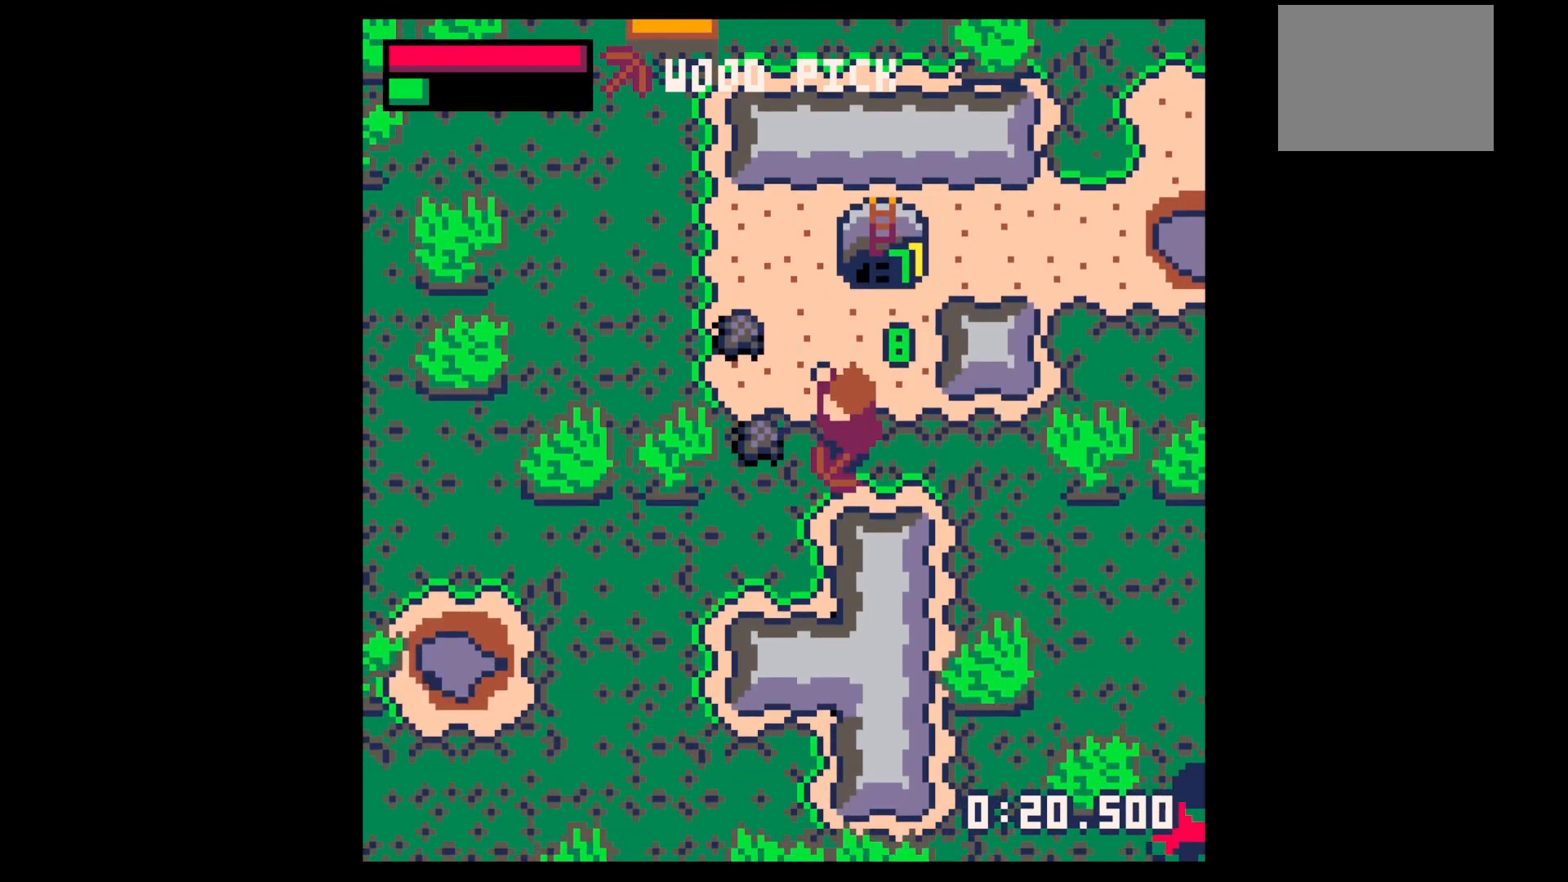
{"keys": ["up"], "events": [[317, "up", "down"], [417, "left", "up"]]}
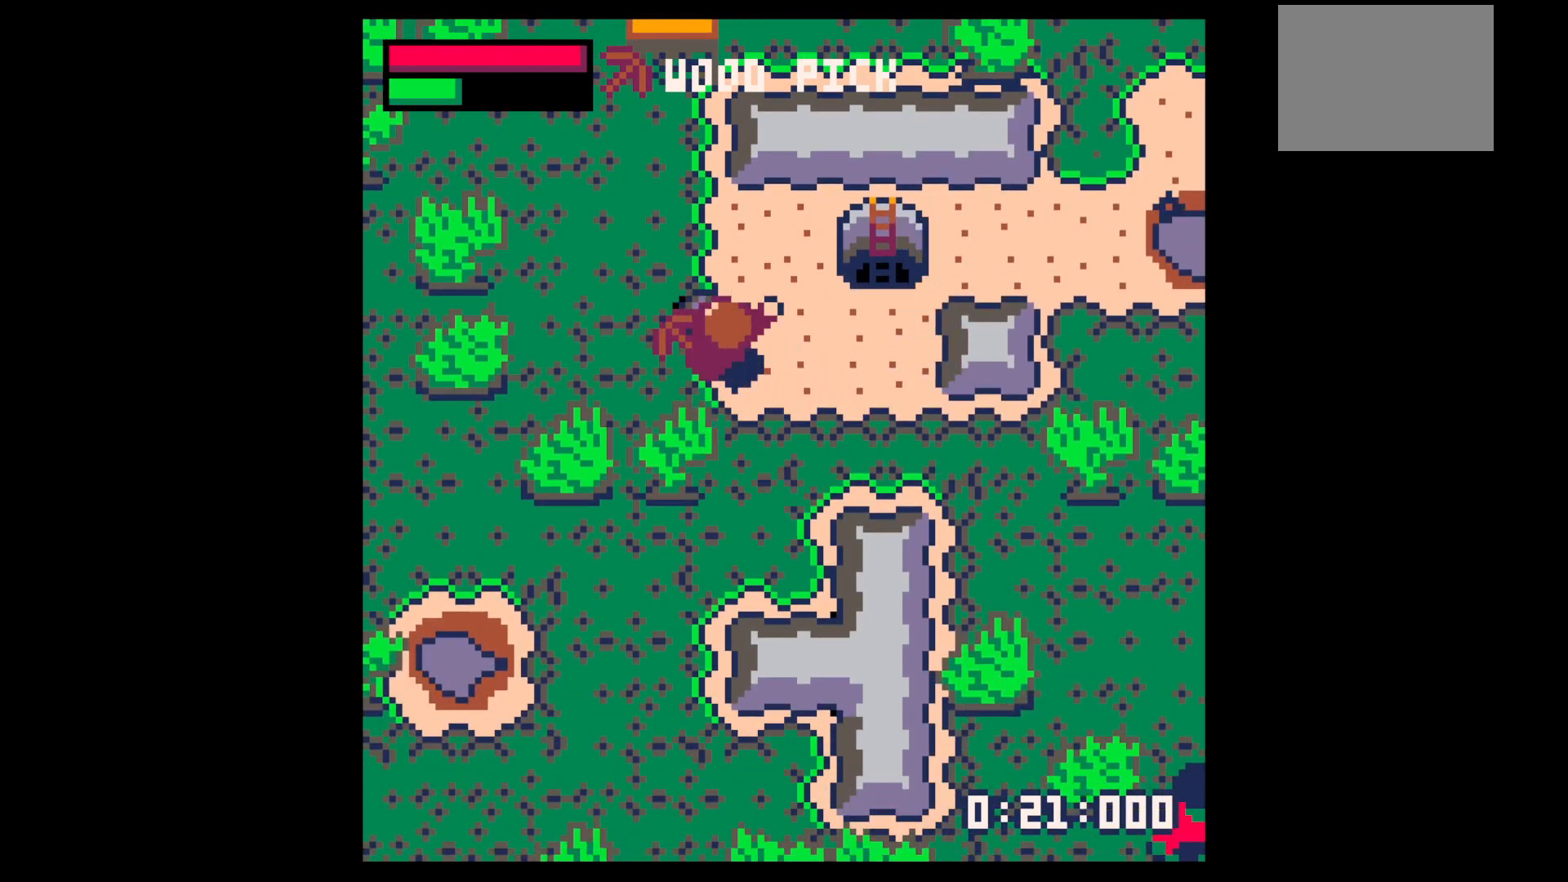
{"keys": ["up", "x"], "events": [[200, "right", "down"], [384, "right", "up"], [484, "x", "down"]]}
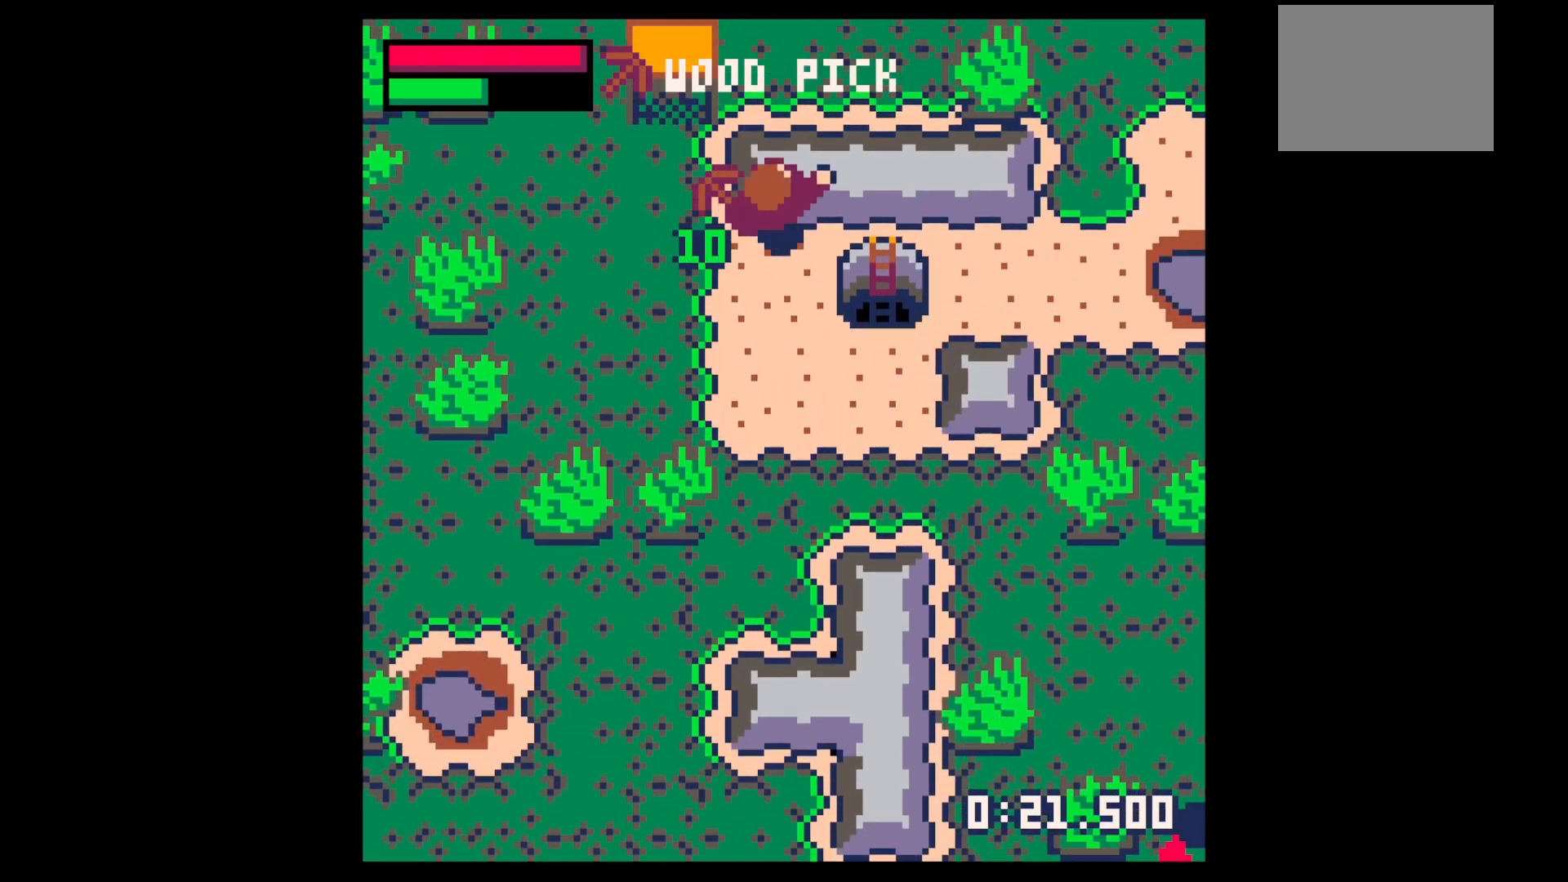
{"keys": ["x"], "events": [[117, "up", "up"]]}
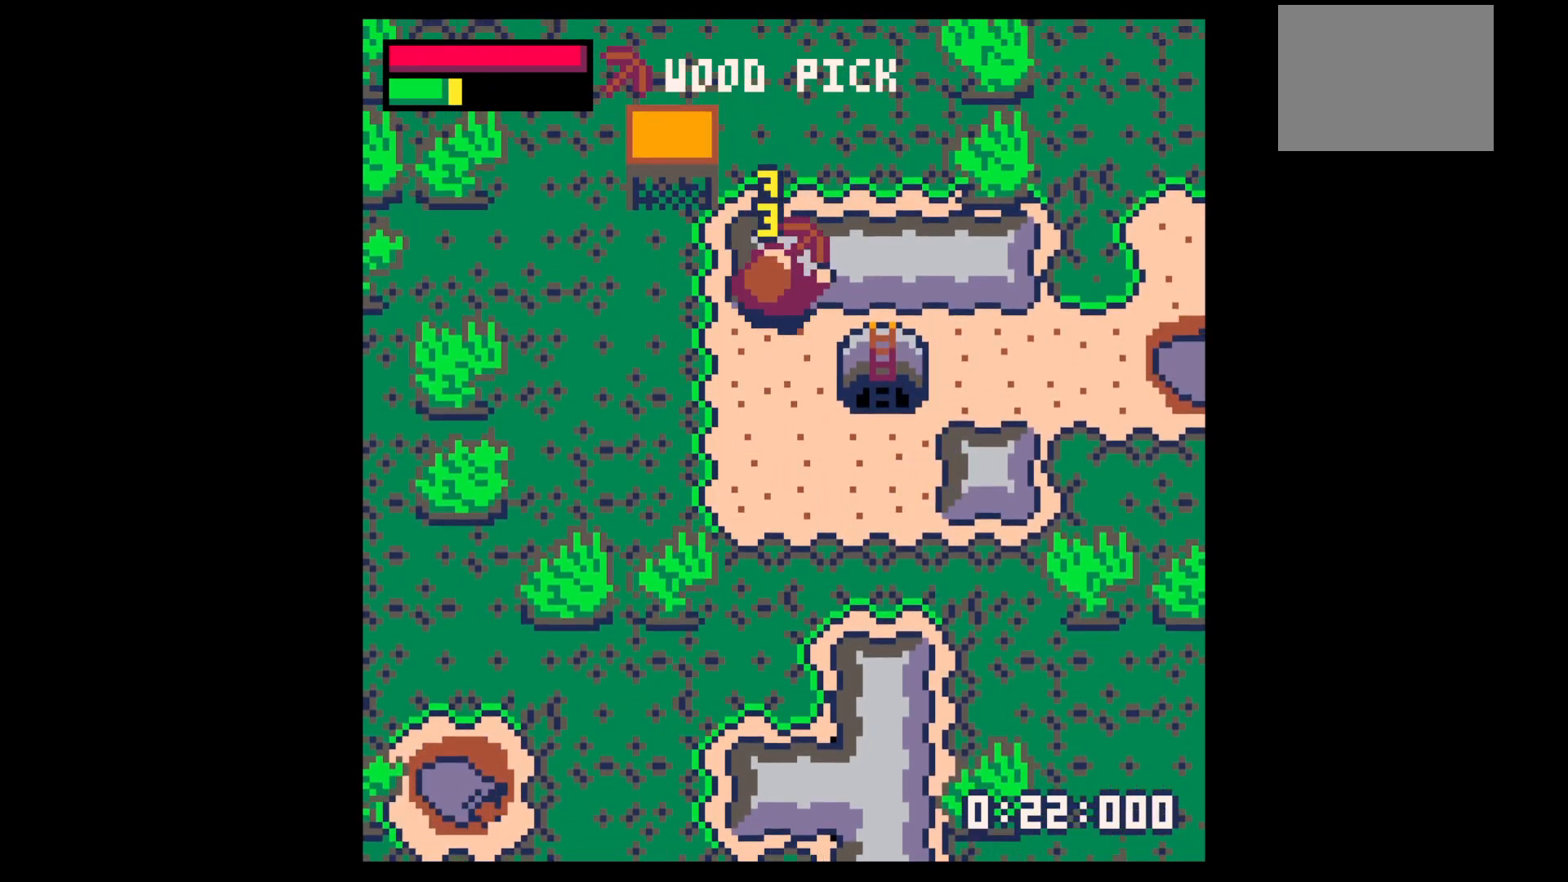
{"keys": ["x"], "events": []}
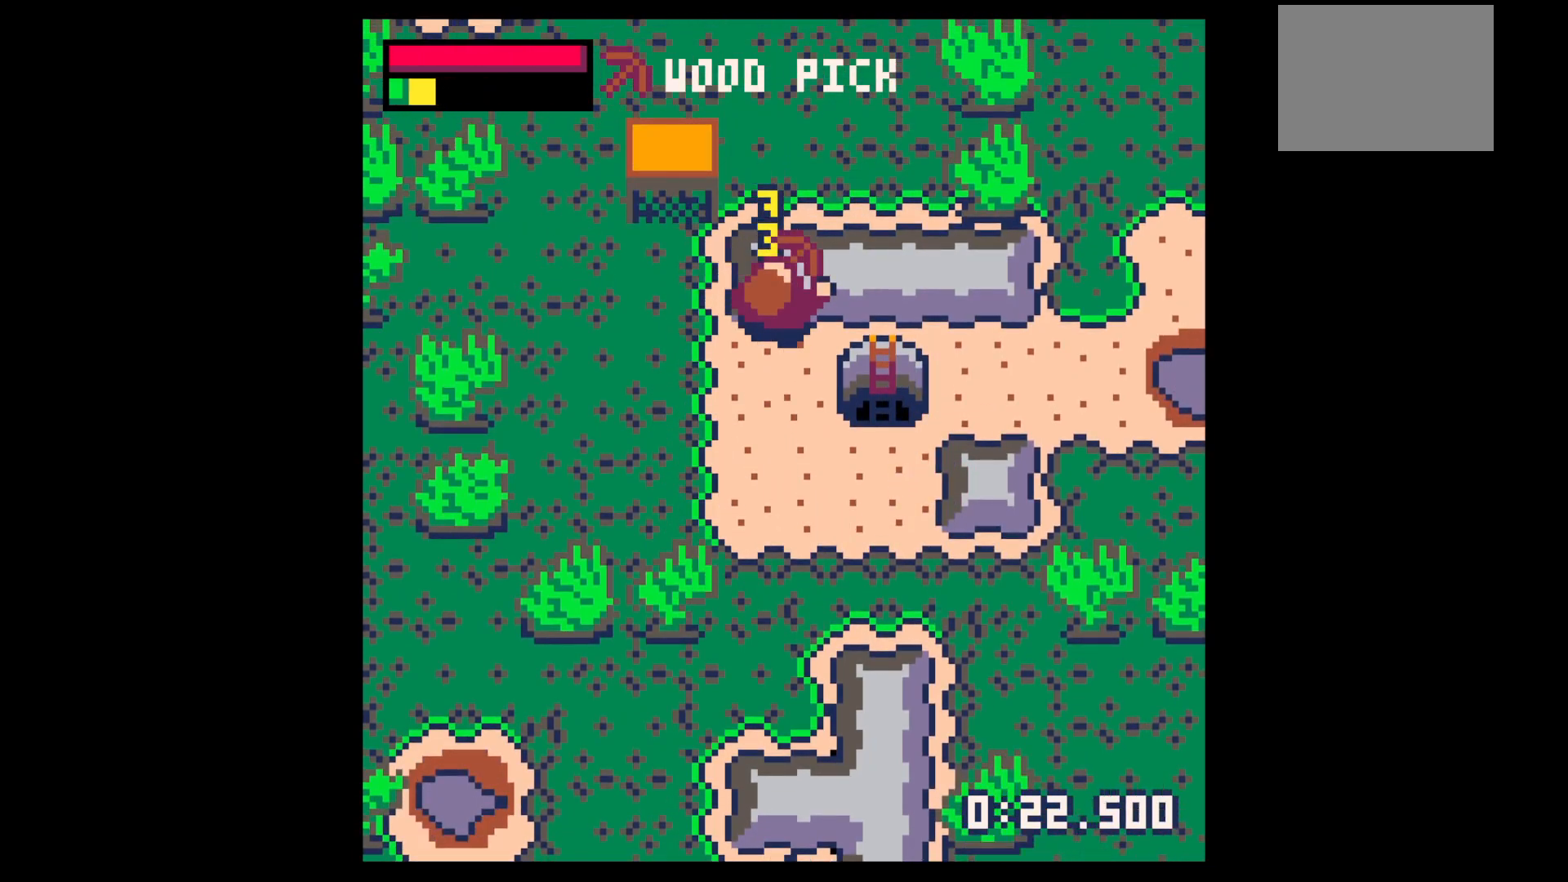
{"keys": ["up"], "events": [[200, "up", "down"], [200, "x", "up"]]}
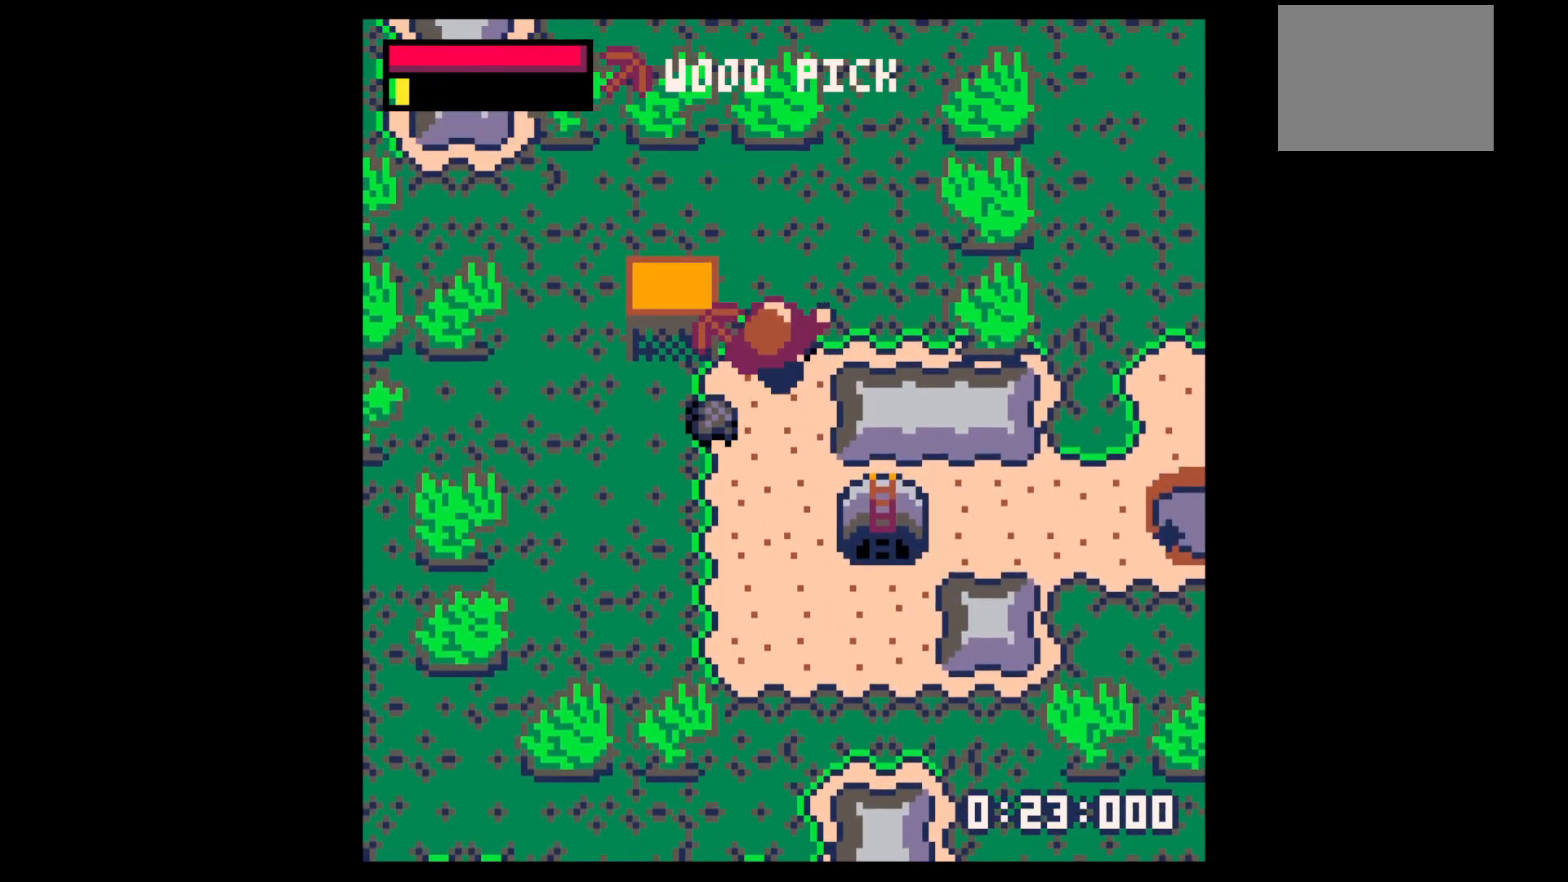
{"keys": ["down"], "events": [[84, "right", "down"], [167, "right", "up"], [217, "left", "down"], [250, "up", "up"], [350, "down", "down"], [350, "left", "up"]]}
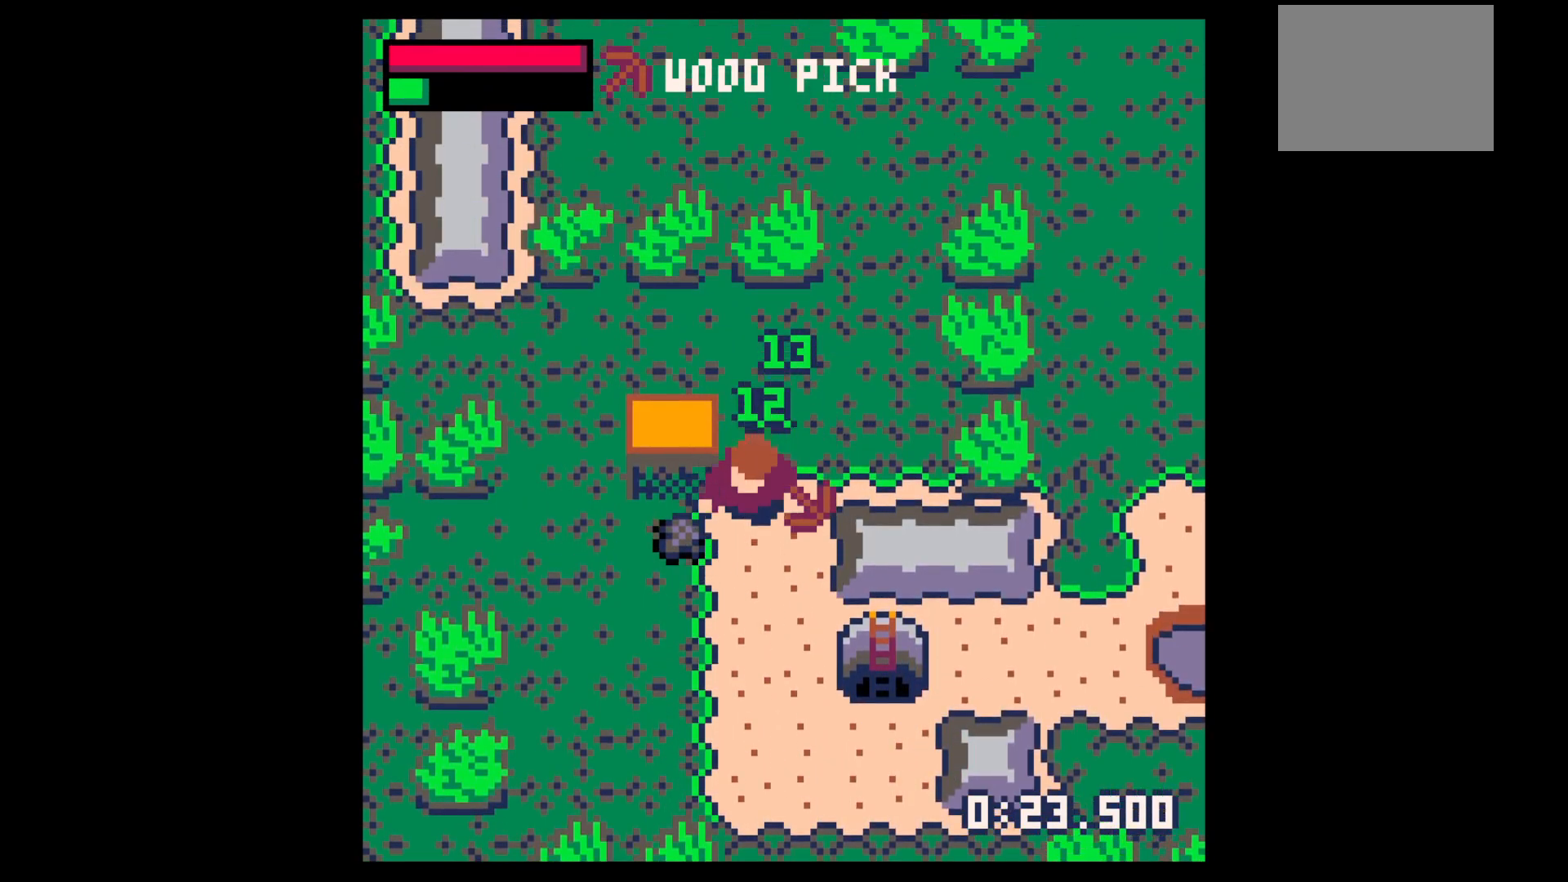
{"keys": ["right", "up"], "events": [[50, "left", "down"], [234, "down", "up"], [334, "left", "up"], [334, "right", "down"], [367, "up", "down"]]}
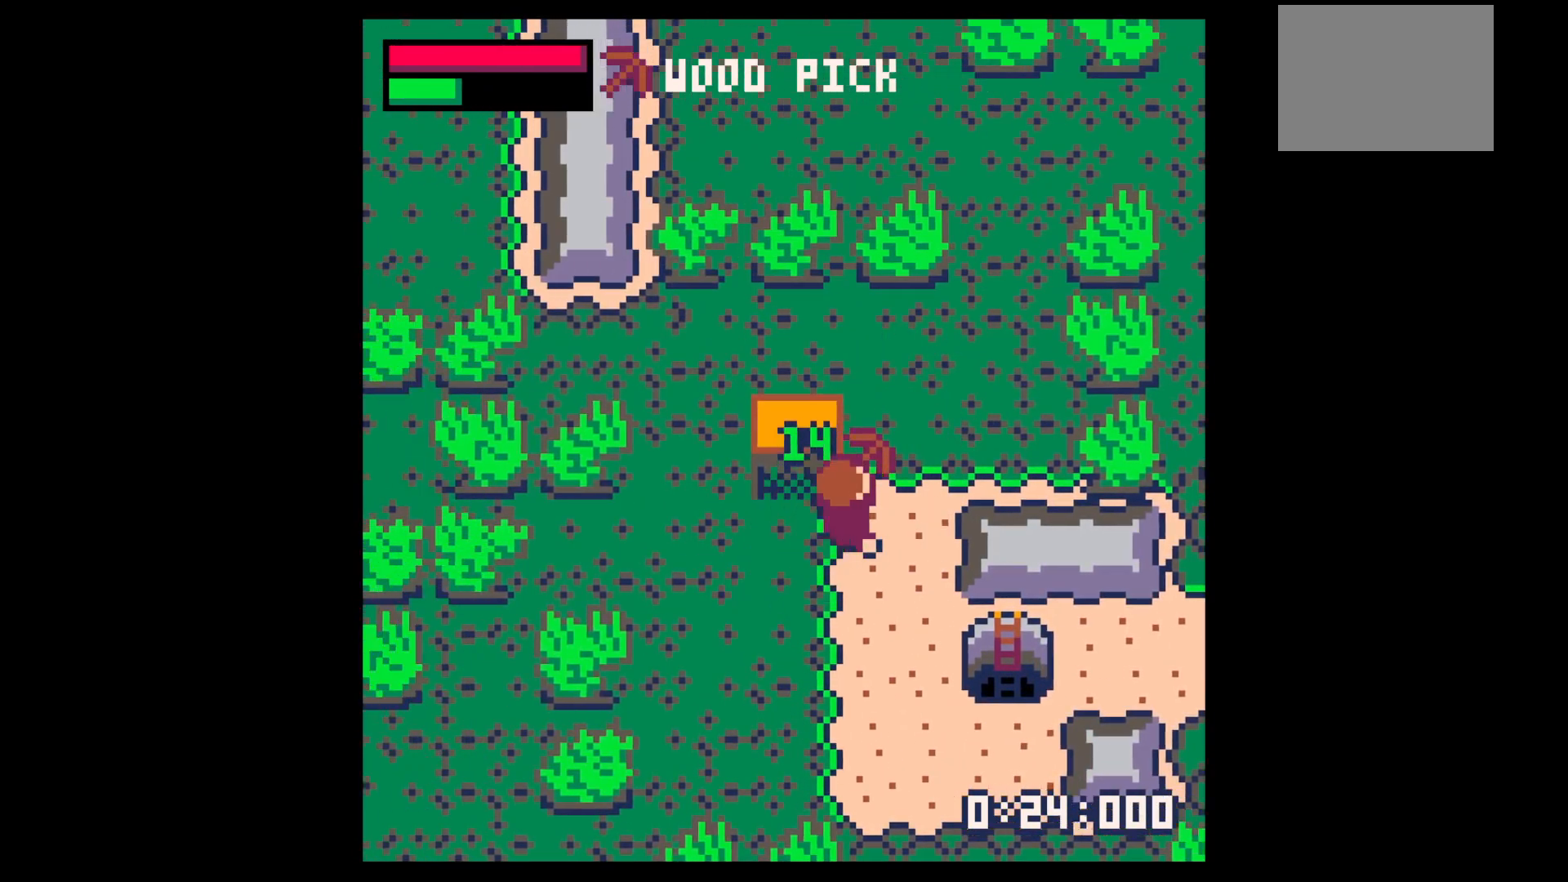
{"keys": ["right", "x"], "events": [[17, "up", "up"], [200, "down", "down"], [250, "down", "up"], [350, "x", "down"]]}
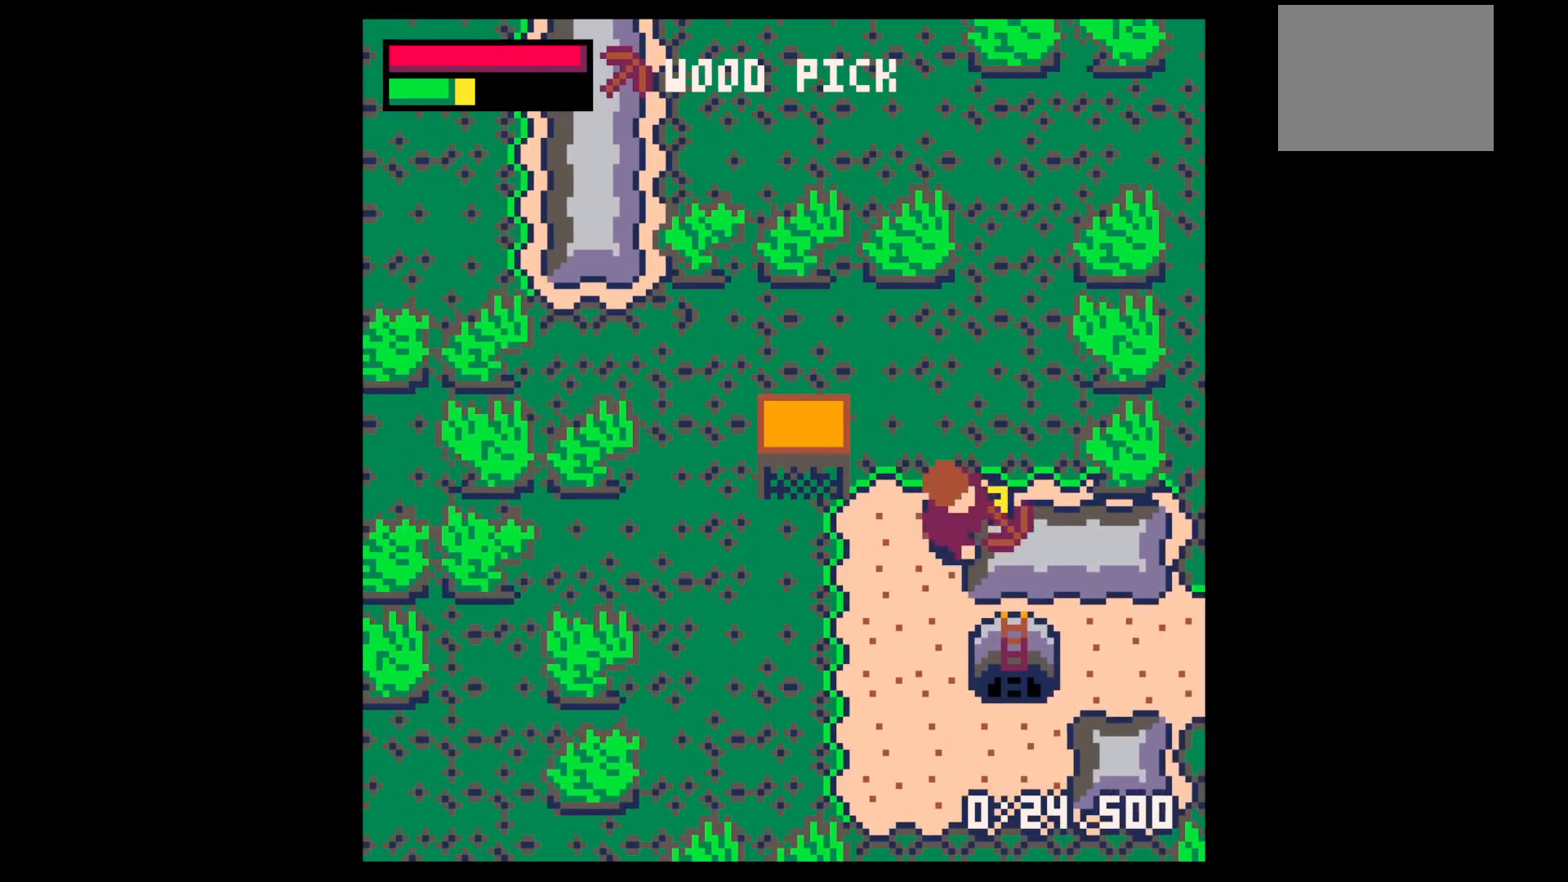
{"keys": ["x"], "events": [[17, "right", "up"]]}
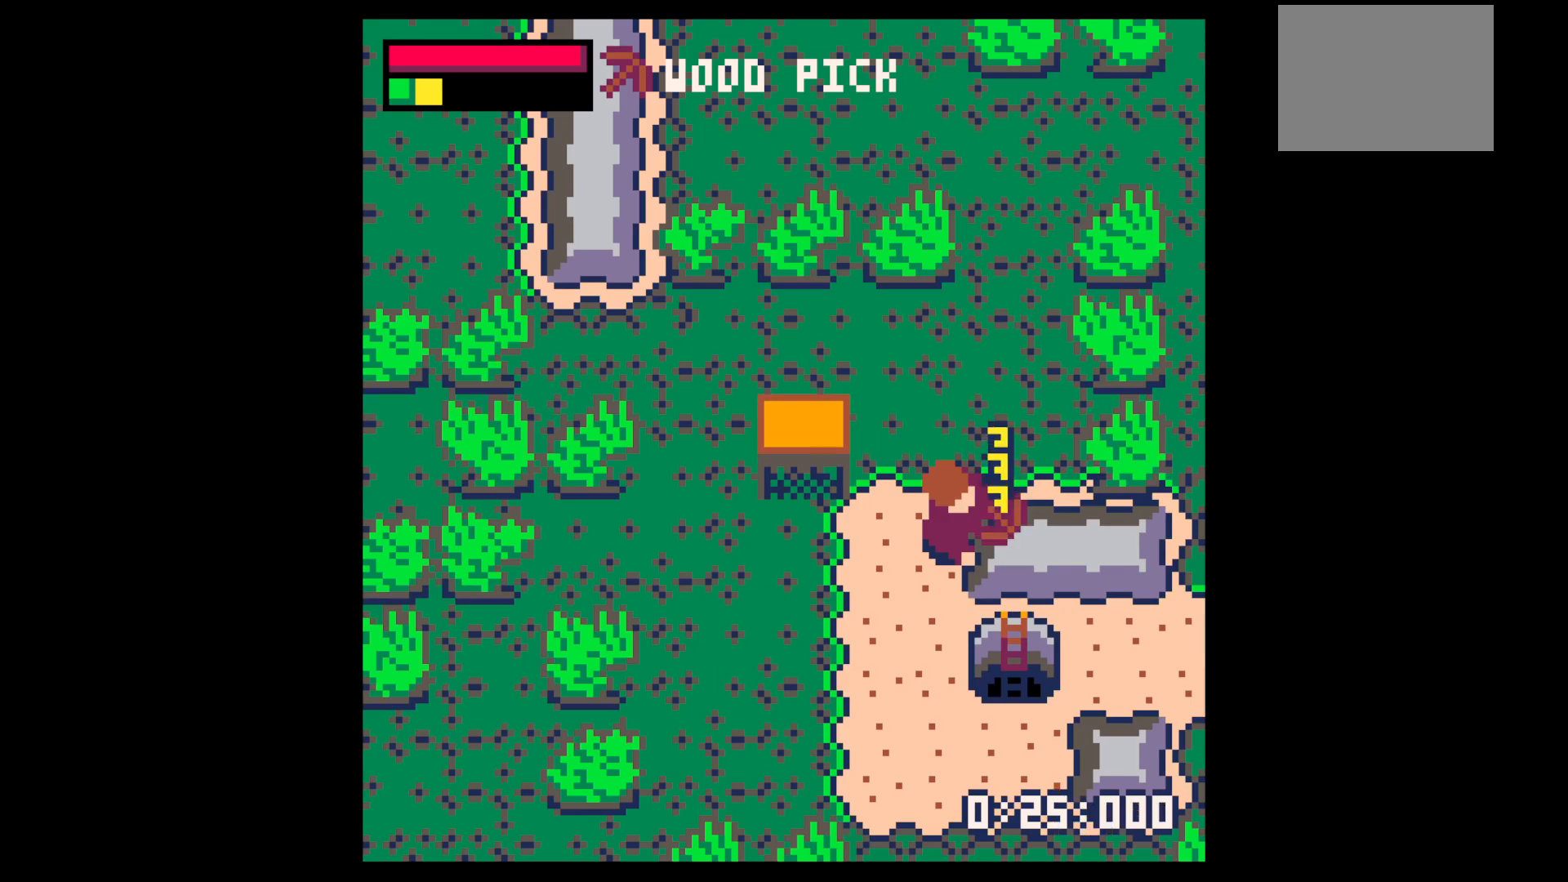
{"keys": ["x"], "events": [[184, "x", "up"], [467, "x", "down"]]}
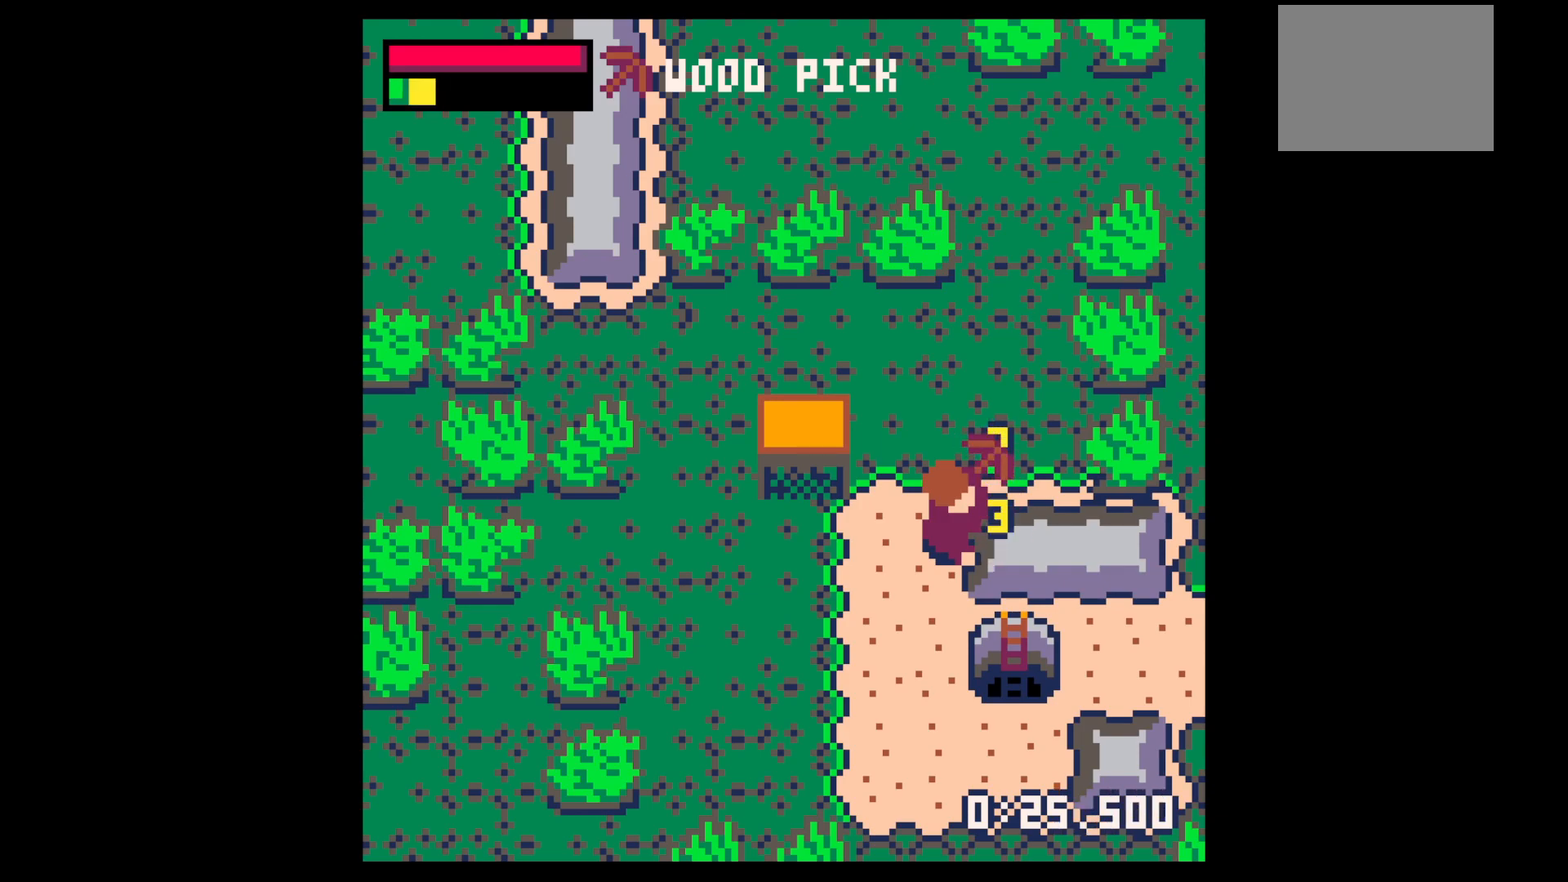
{"keys": ["down", "x"], "events": [[50, "x", "up"], [434, "x", "down"], [484, "down", "down"]]}
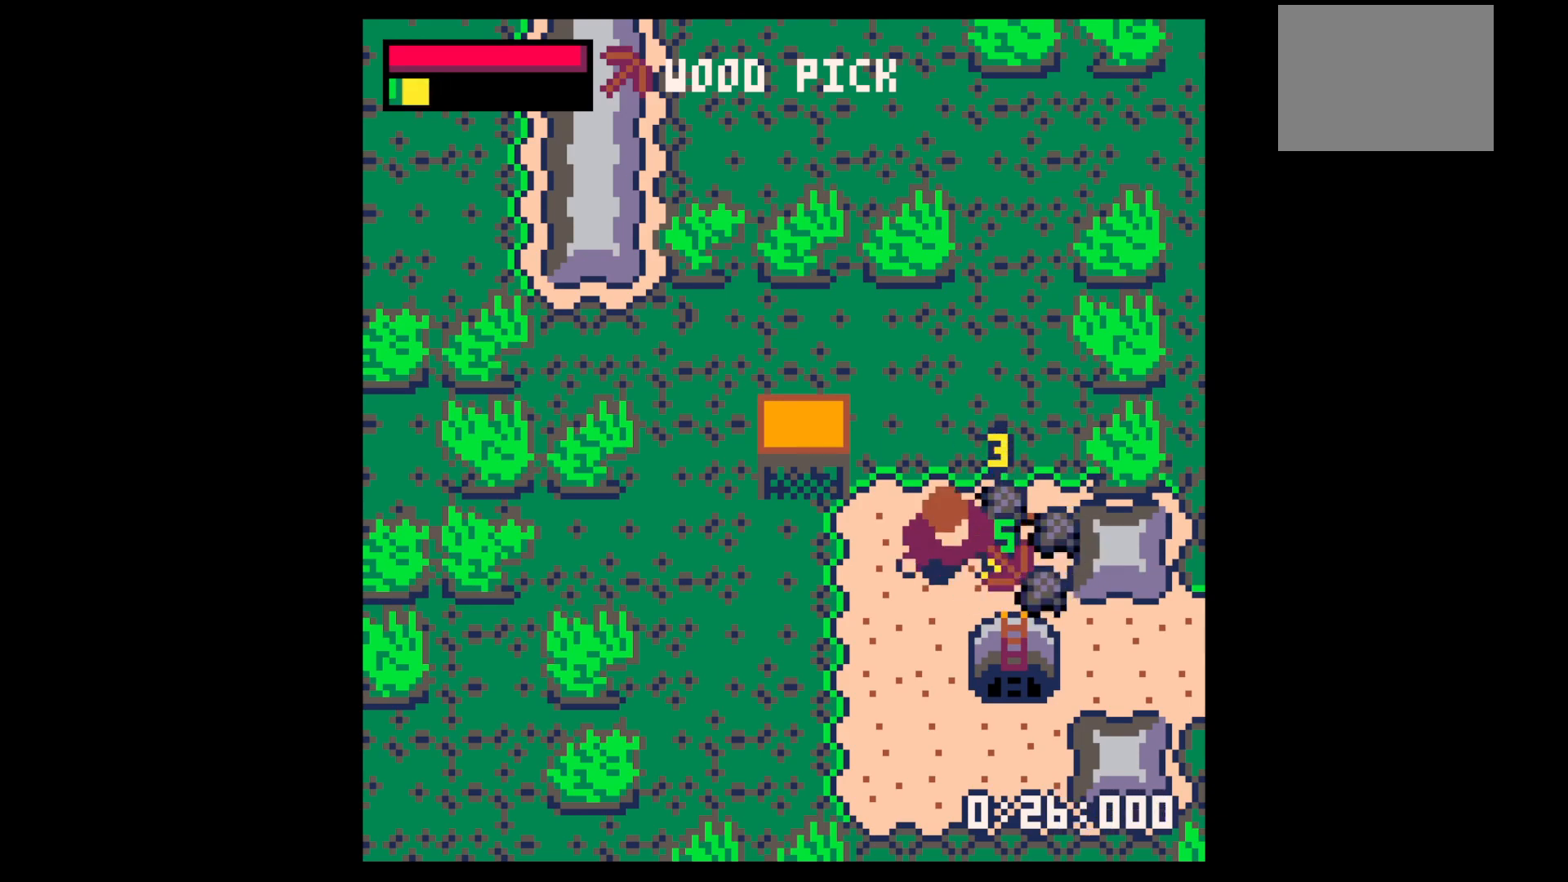
{"keys": ["up"], "events": [[17, "right", "down"], [17, "x", "up"], [167, "down", "up"], [350, "right", "up"], [350, "up", "down"]]}
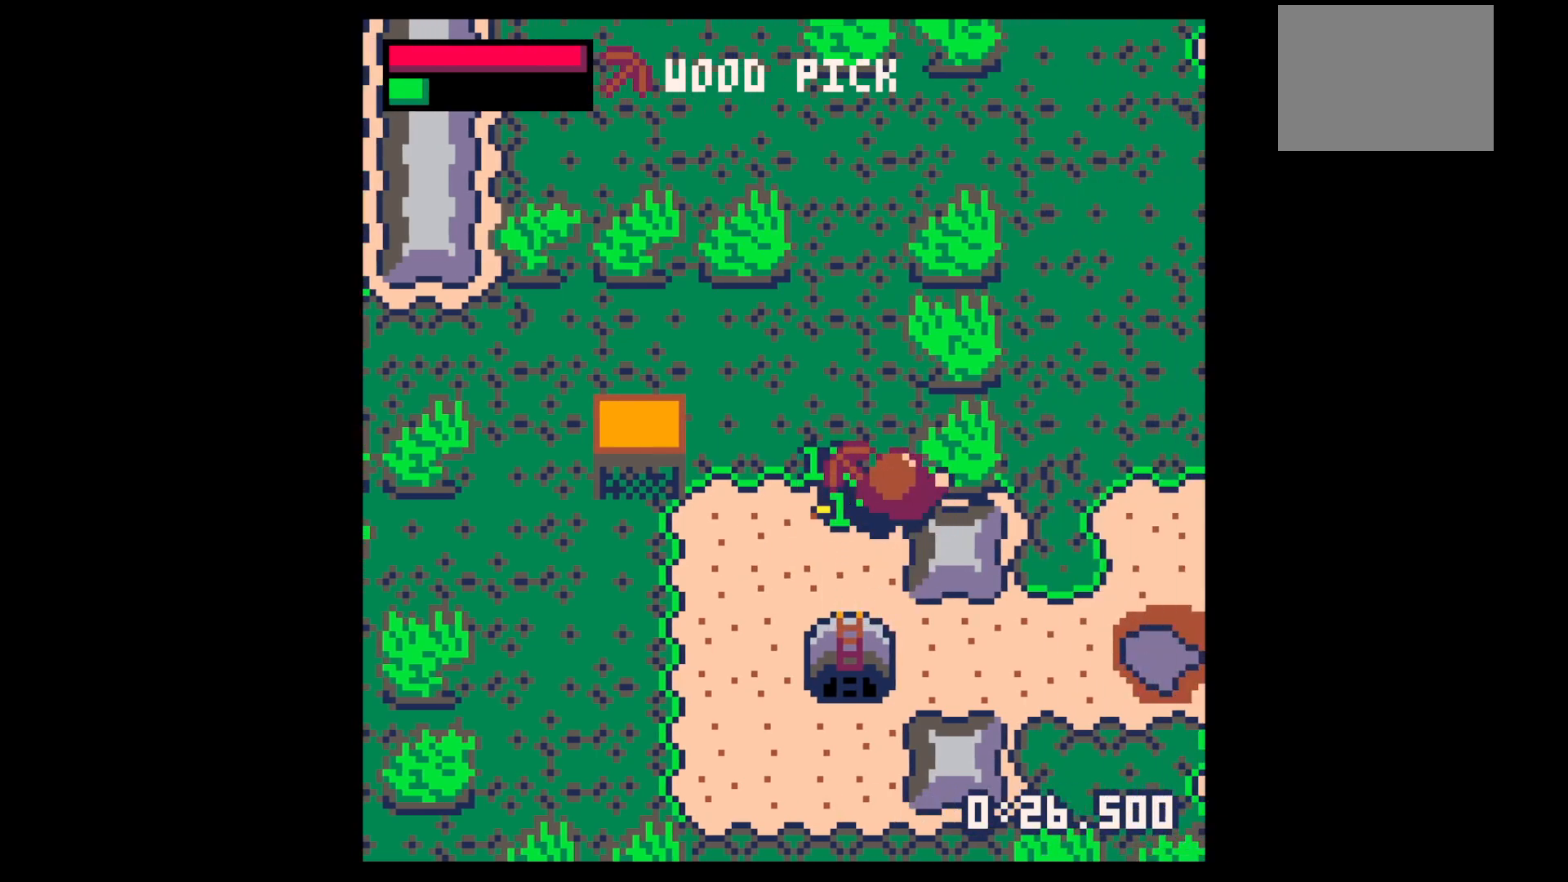
{"keys": ["right"], "events": [[84, "left", "down"], [84, "up", "up"], [184, "down", "down"], [284, "left", "up"], [284, "right", "down"], [417, "down", "up"]]}
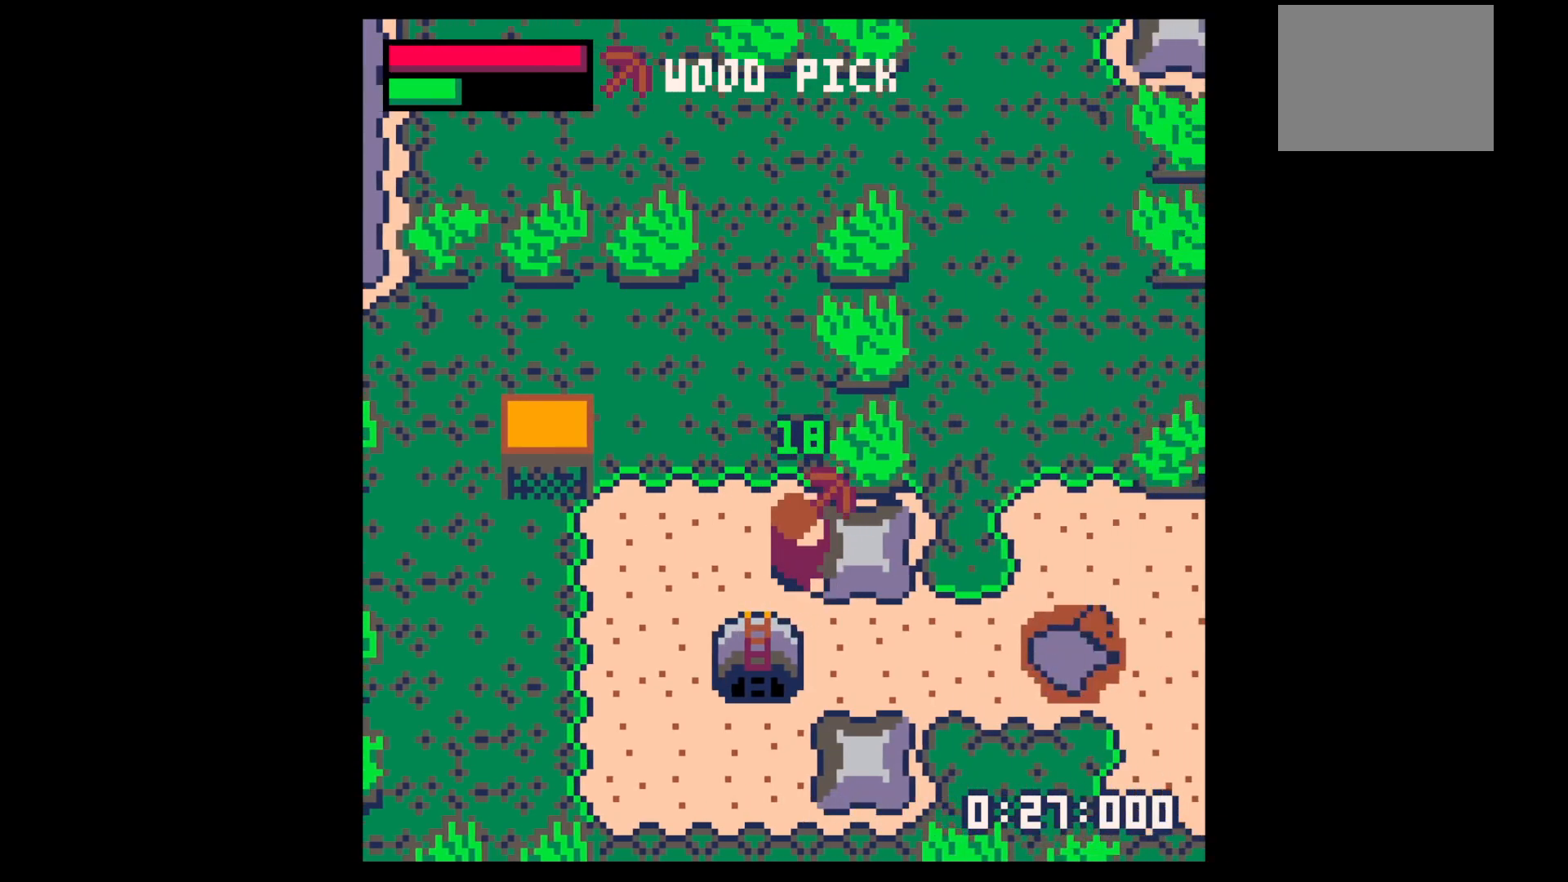
{"keys": ["x"], "events": [[17, "right", "up"], [50, "x", "down"]]}
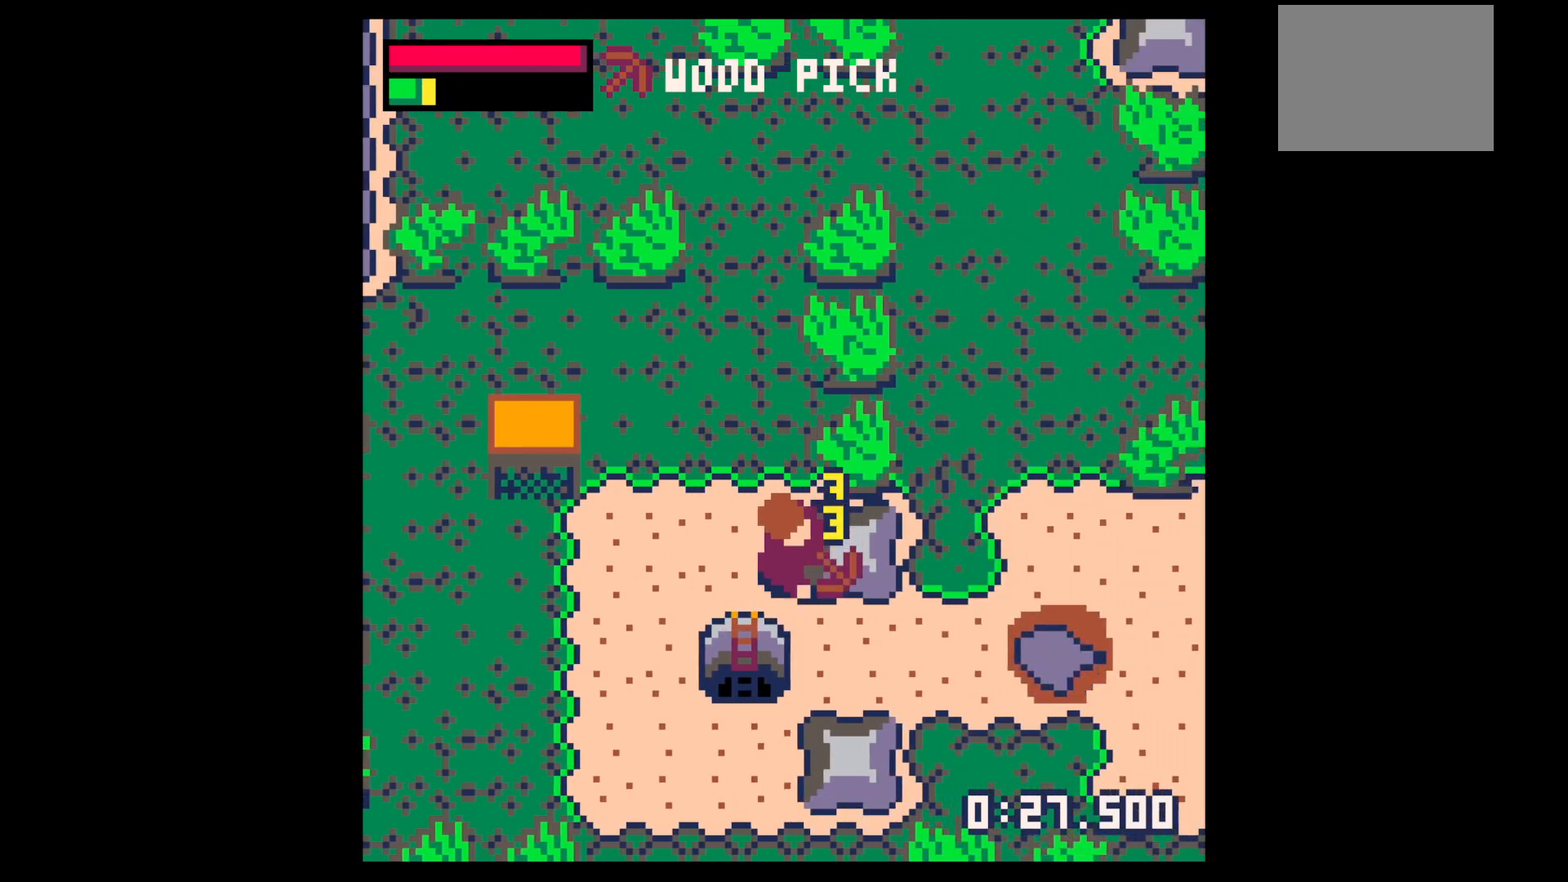
{"keys": [], "events": [[217, "x", "up"]]}